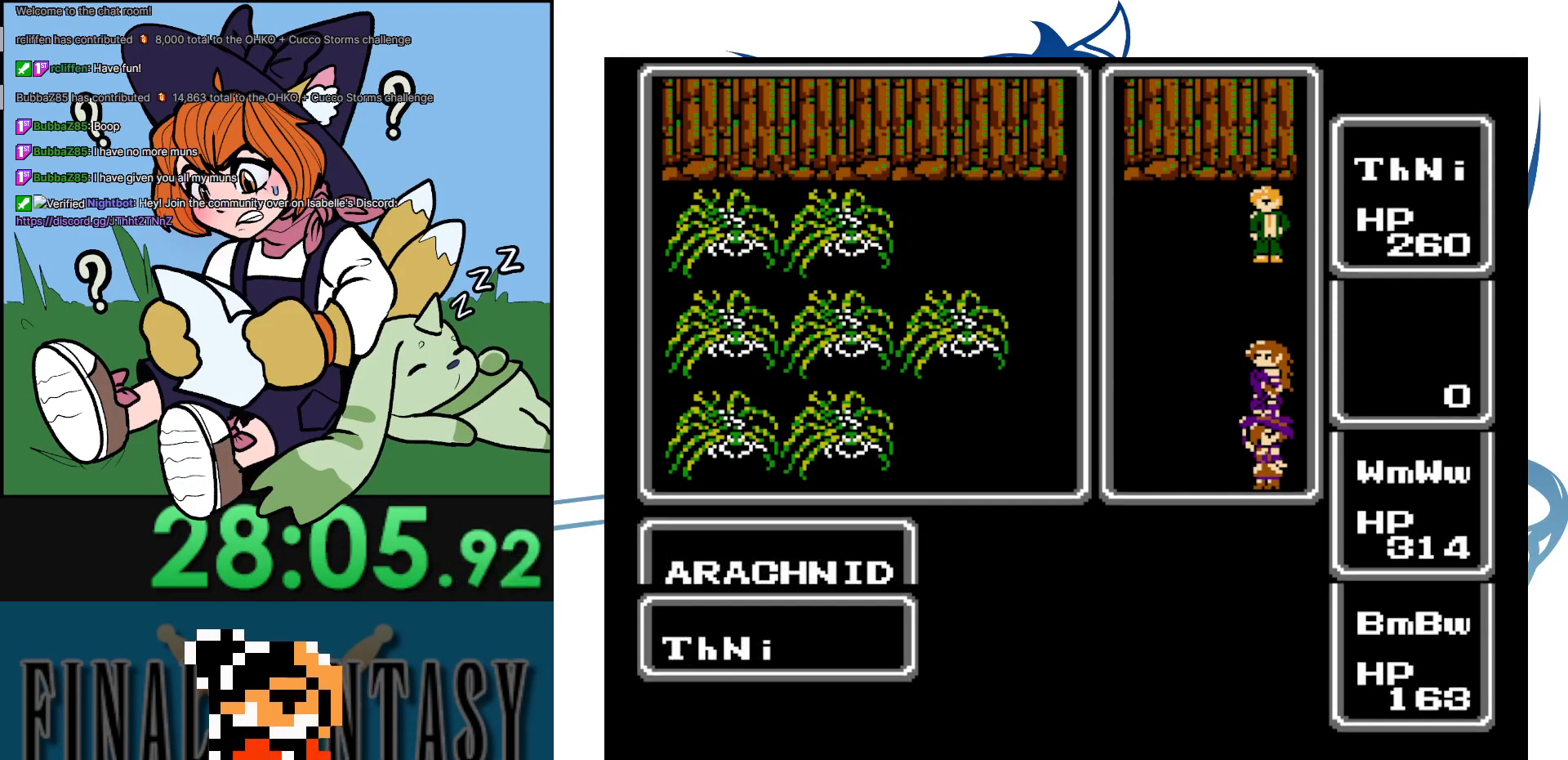
Gameplay with a controller (Nintendo layout); each line is a JSON object with the inputs held at the frame after it. "events" lists button and stick changes between this image and that frame as [ms after this image, input, new state], when the widget could be followed in between. Not read: L3 R3.
{"buttons": [], "events": [[17, "DPAD_RIGHT", "down"], [183, "DPAD_RIGHT", "up"]]}
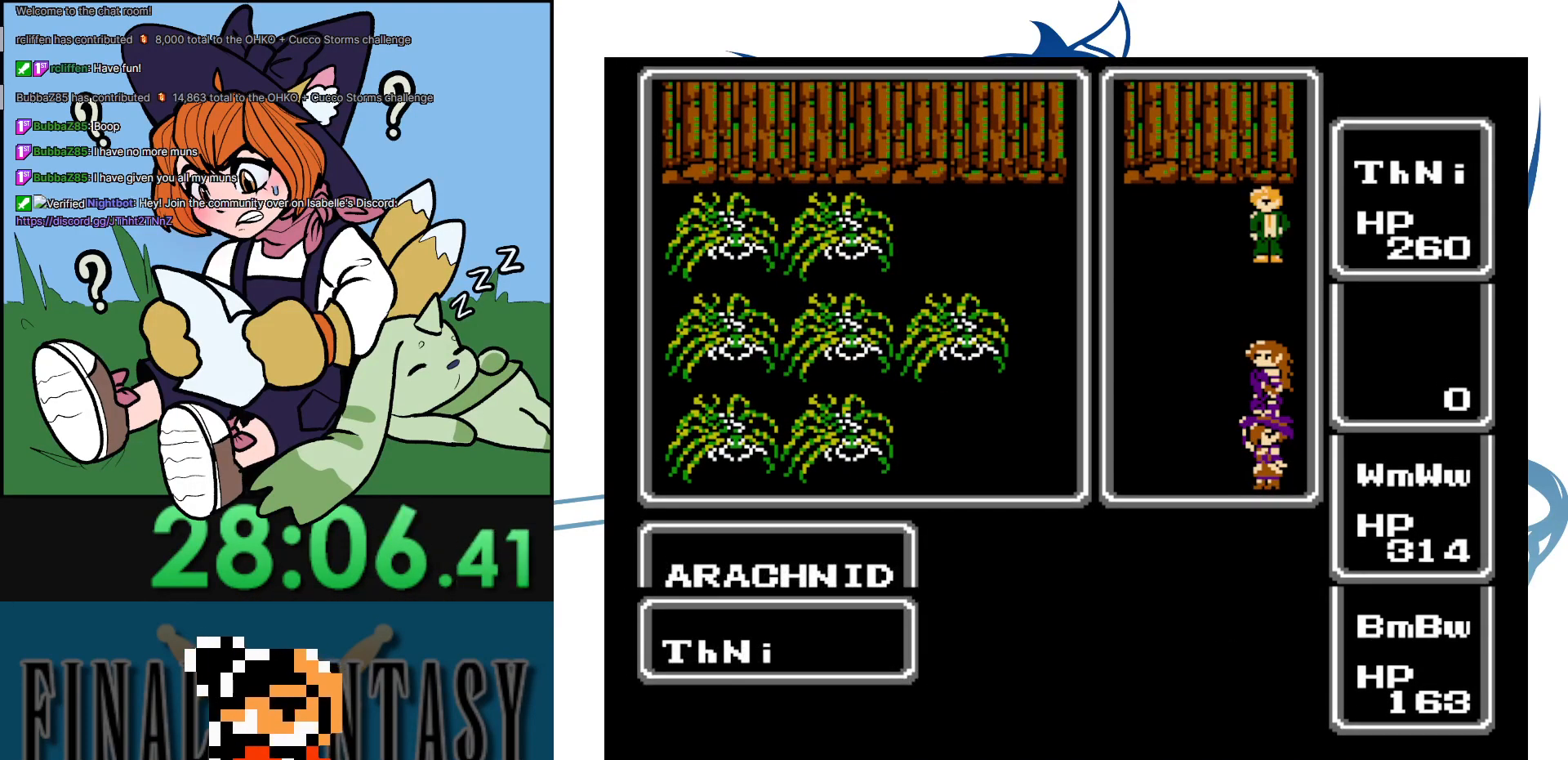
{"buttons": [], "events": []}
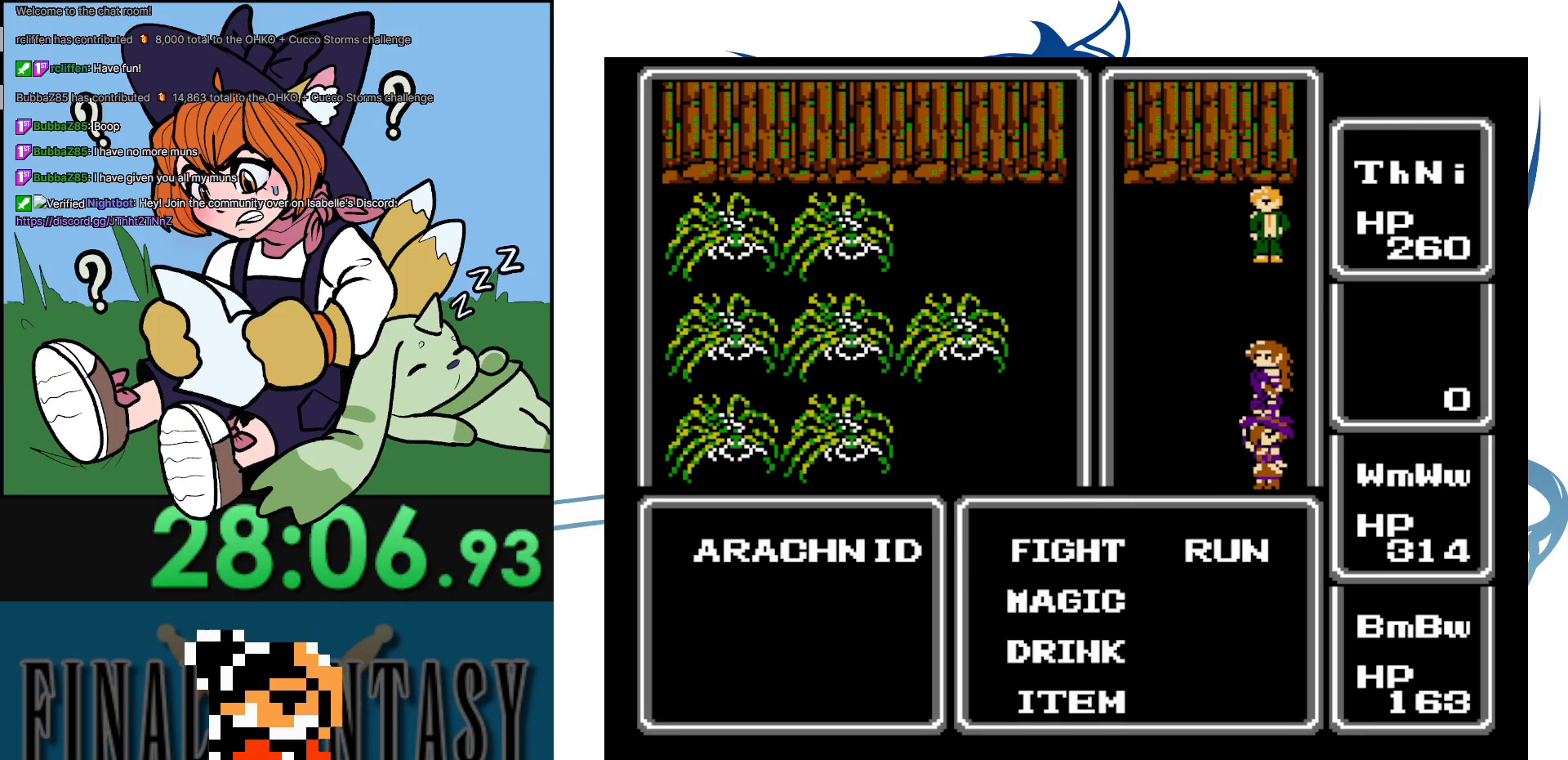
{"buttons": [], "events": [[200, "DPAD_RIGHT", "down"], [283, "A", "down"], [317, "DPAD_RIGHT", "up"], [450, "A", "up"]]}
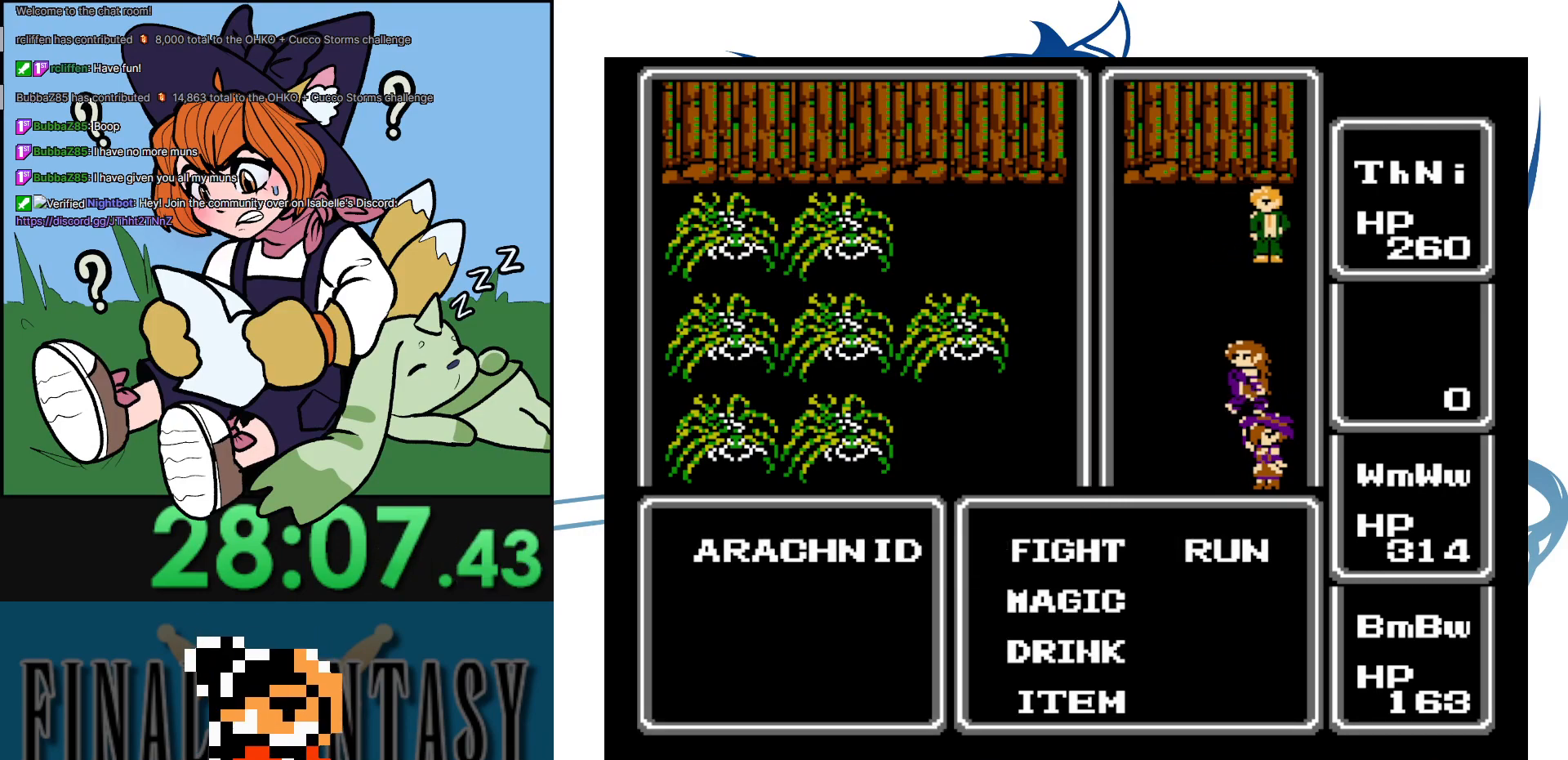
{"buttons": [], "events": [[83, "DPAD_RIGHT", "down"], [217, "A", "down"], [250, "DPAD_RIGHT", "up"], [383, "A", "up"]]}
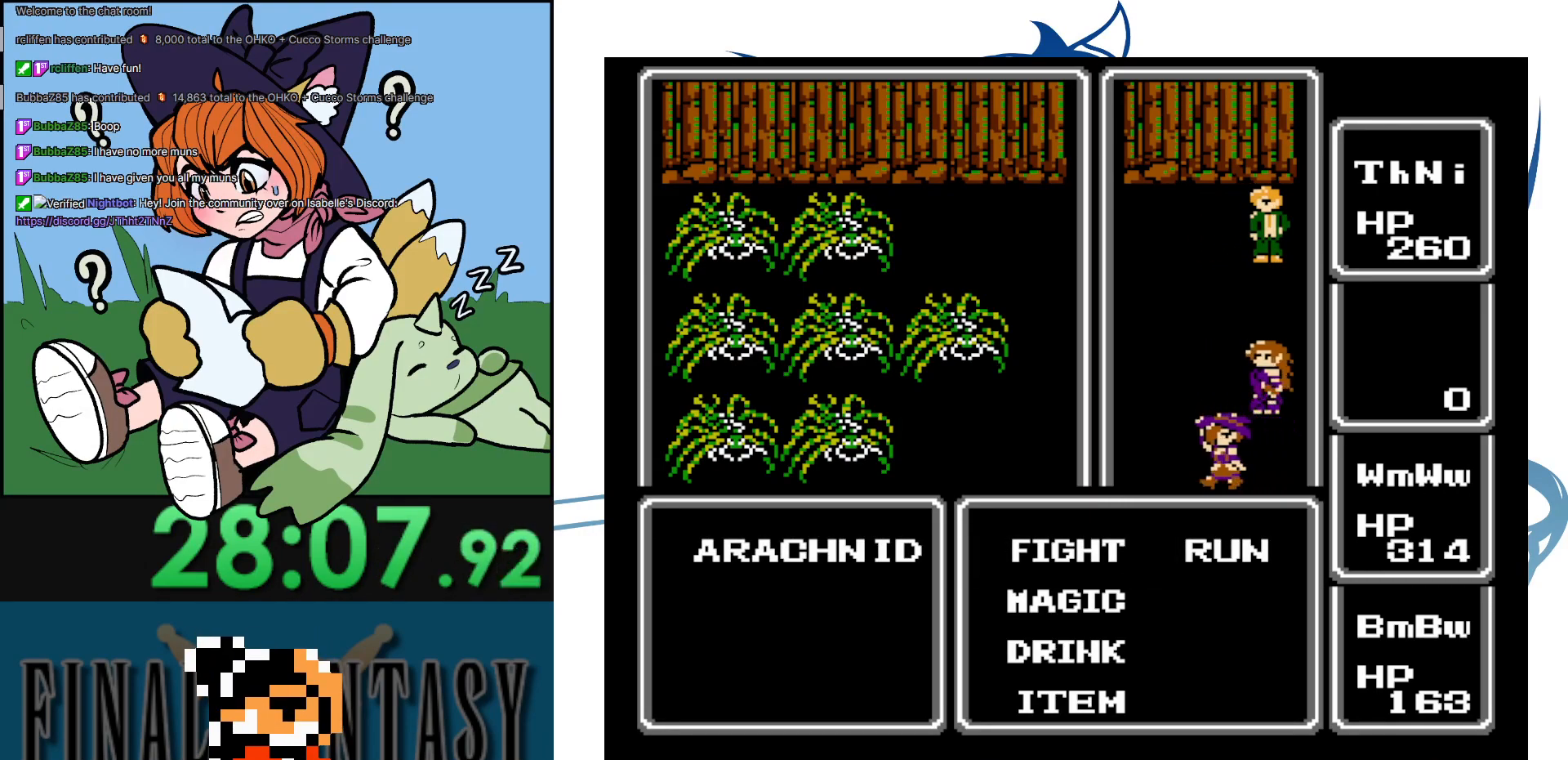
{"buttons": ["A"], "events": [[33, "DPAD_RIGHT", "down"], [150, "A", "down"], [250, "DPAD_RIGHT", "up"]]}
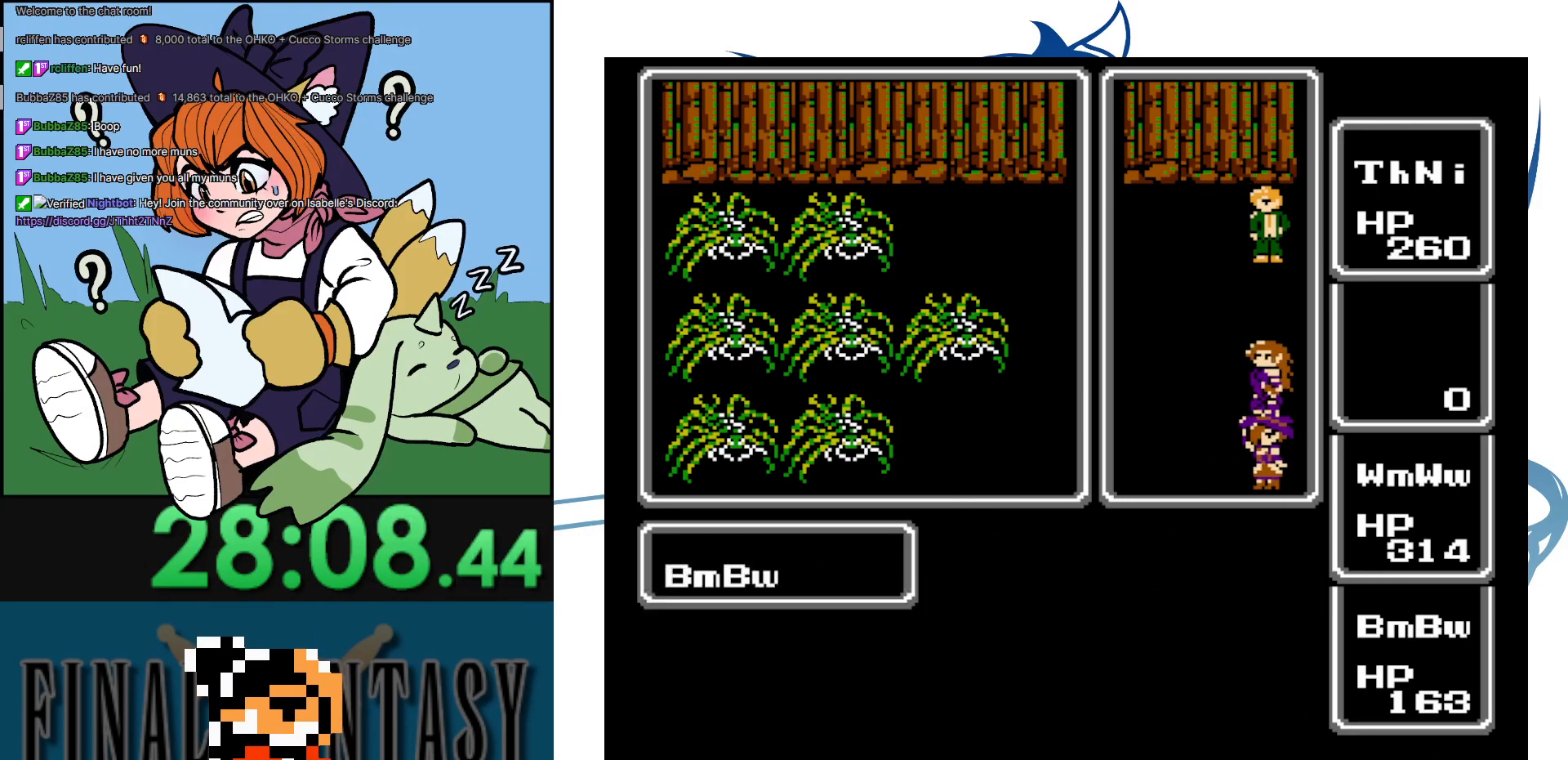
{"buttons": ["DPAD_LEFT"], "events": [[100, "DPAD_LEFT", "down"], [183, "A", "up"]]}
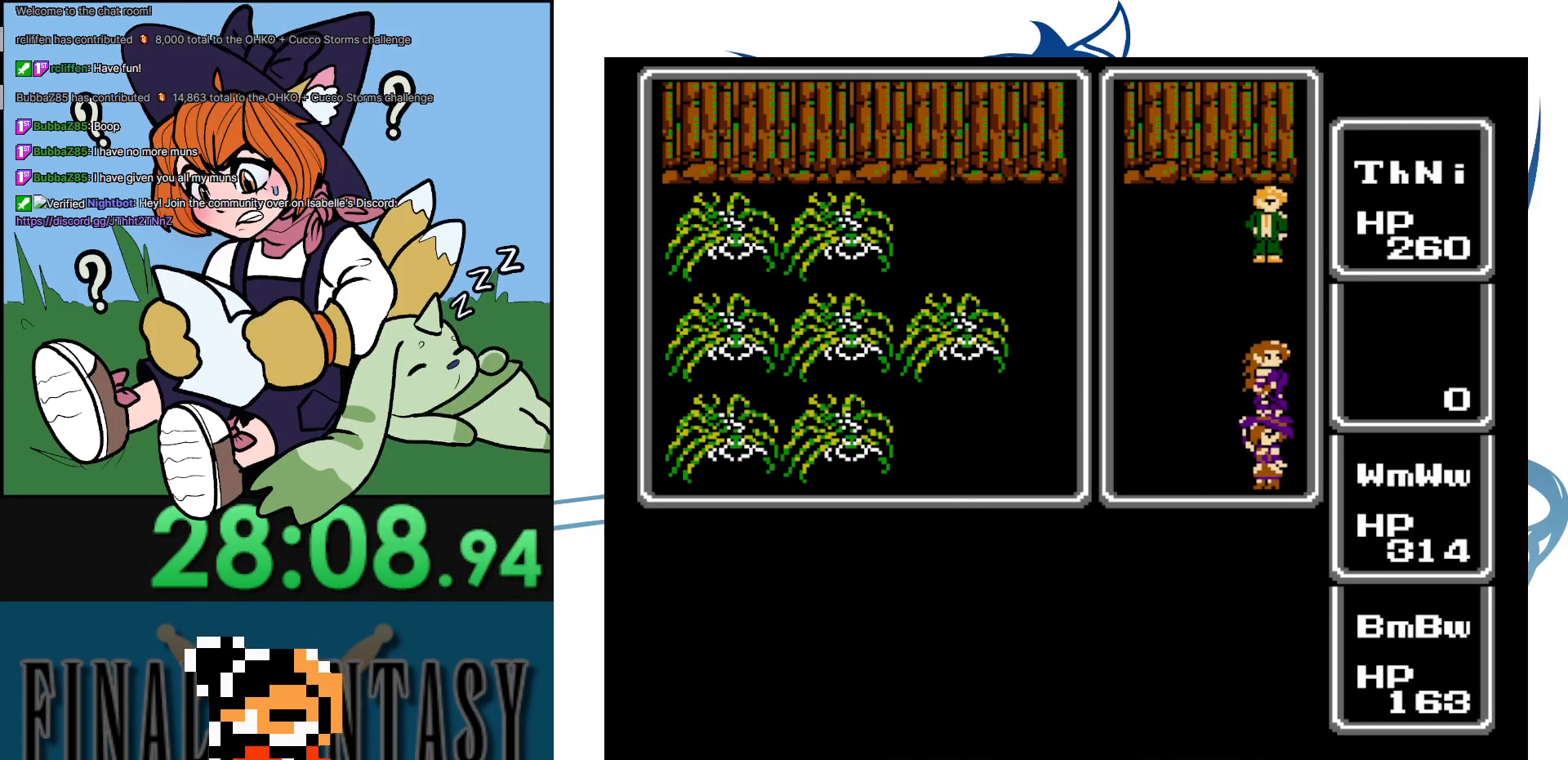
{"buttons": ["DPAD_LEFT"], "events": []}
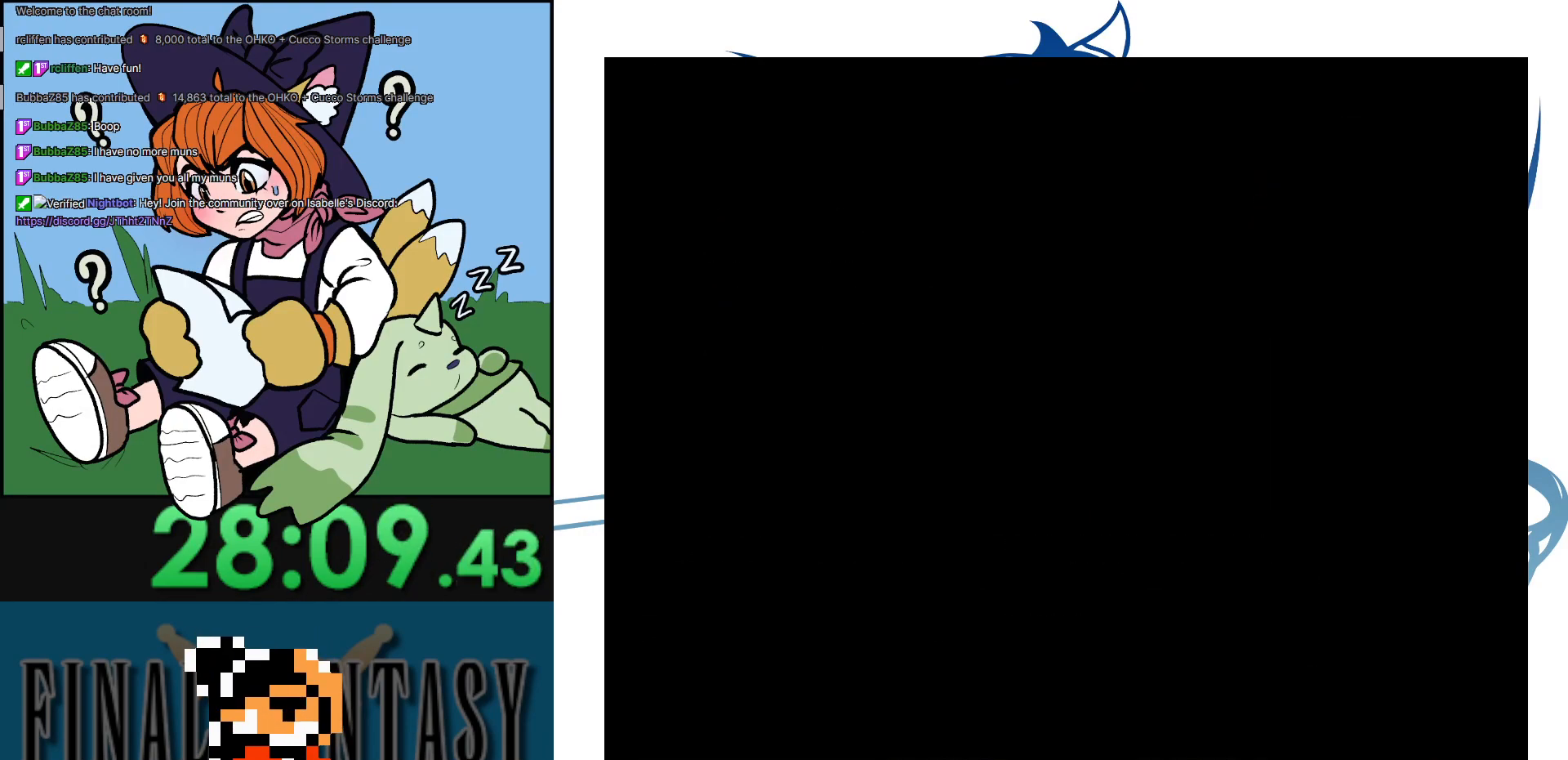
{"buttons": ["DPAD_DOWN"], "events": [[433, "DPAD_DOWN", "down"], [467, "DPAD_LEFT", "up"]]}
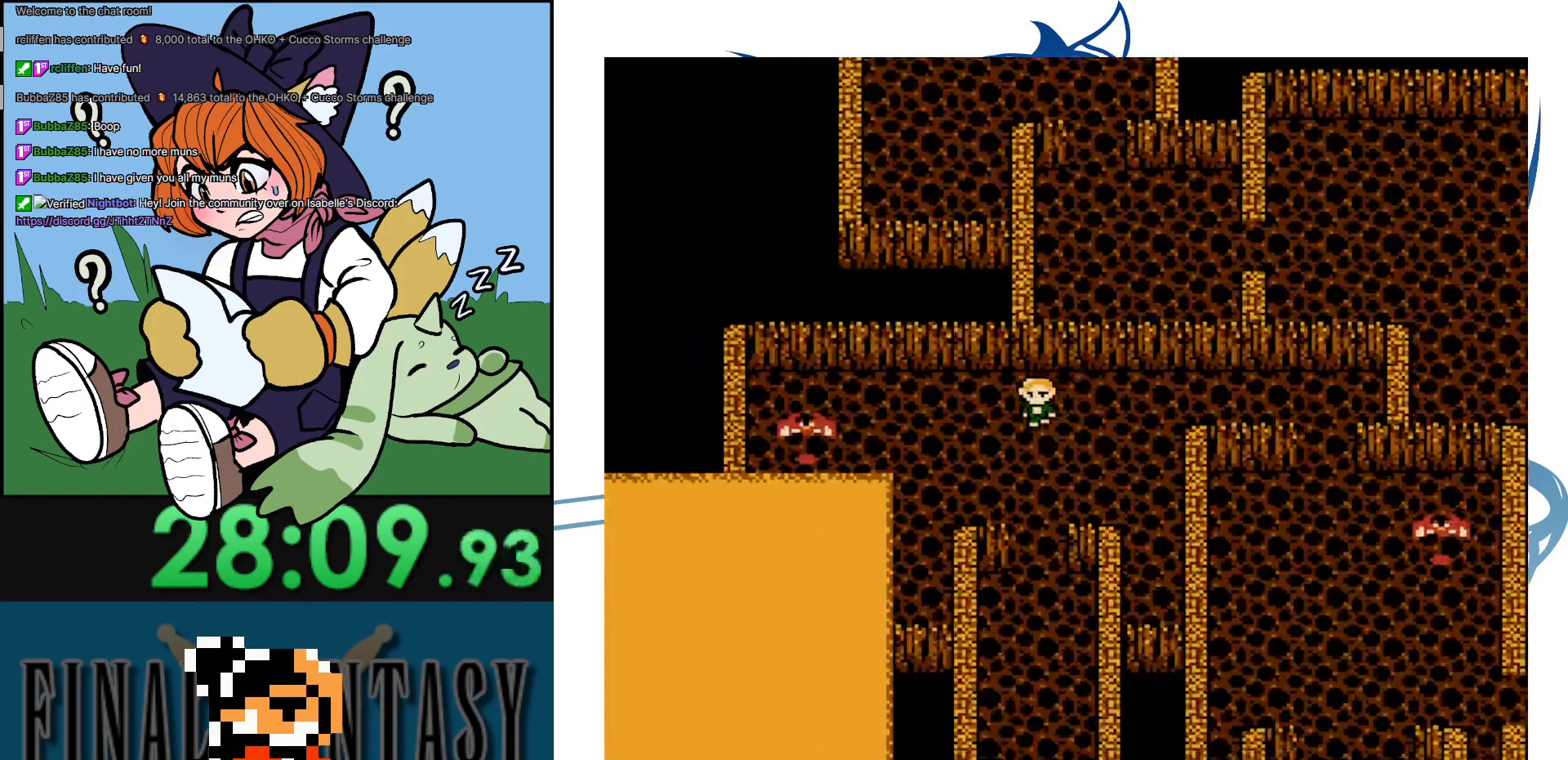
{"buttons": ["DPAD_DOWN"], "events": []}
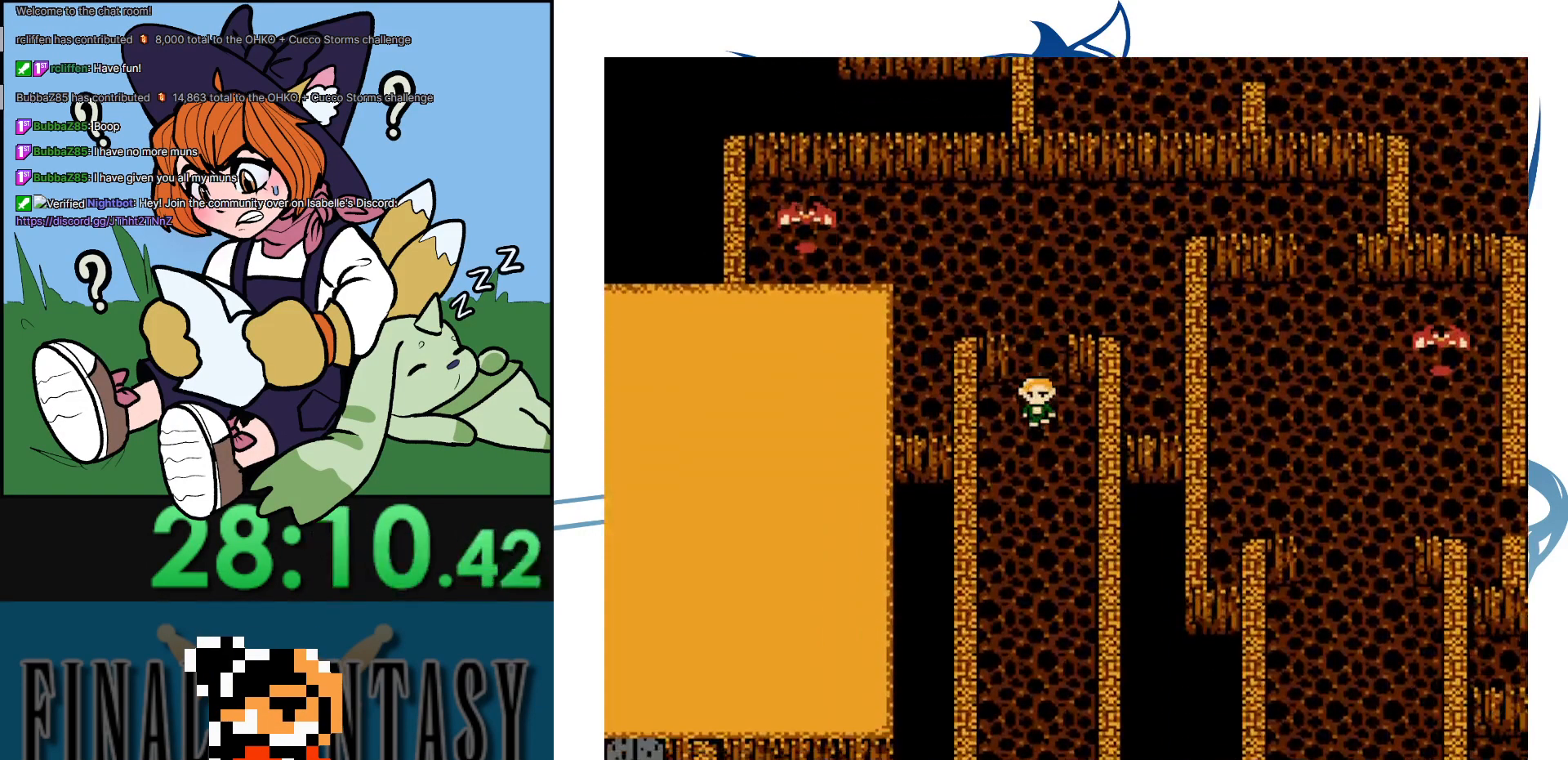
{"buttons": ["DPAD_DOWN"], "events": []}
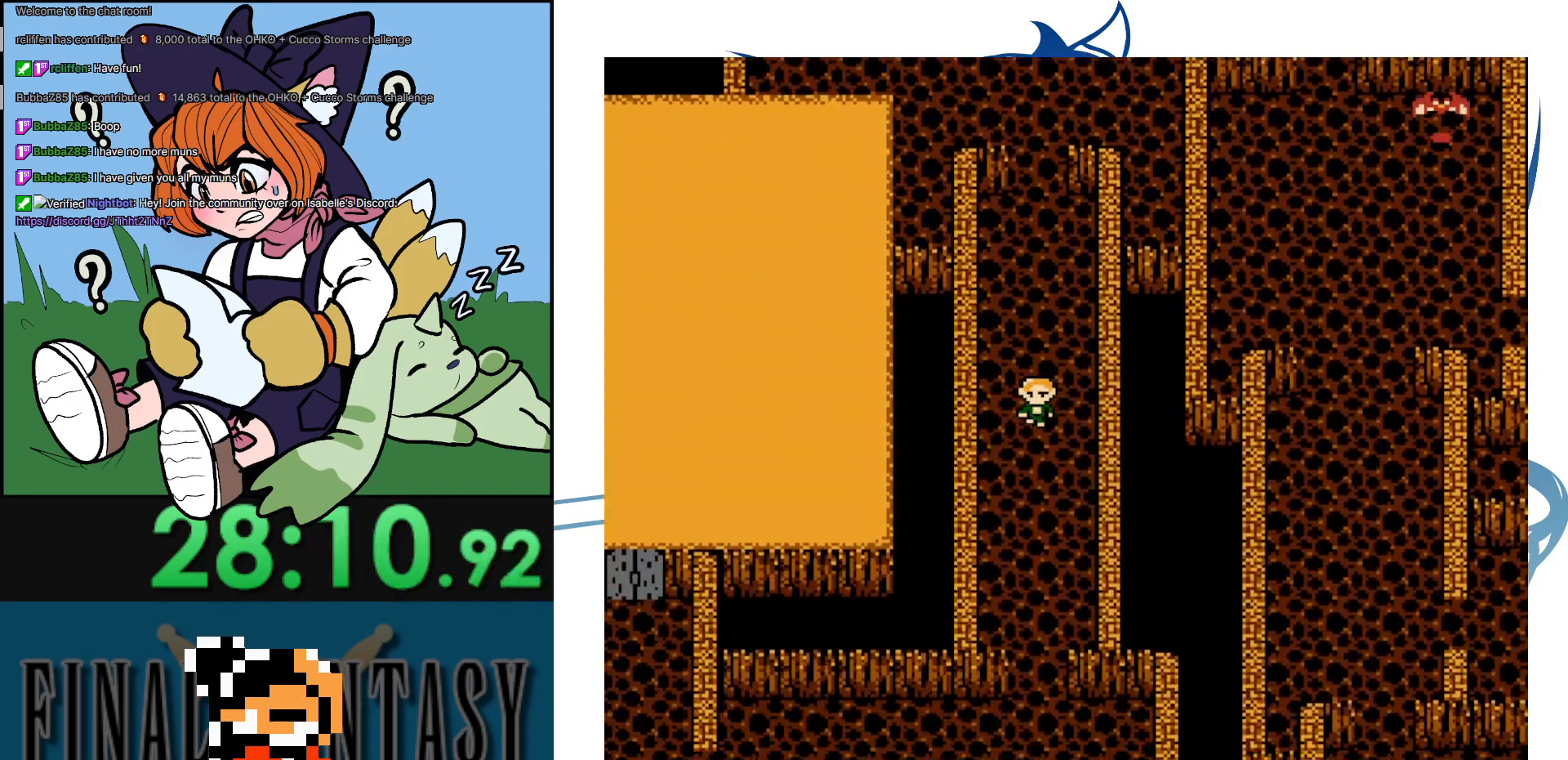
{"buttons": ["DPAD_DOWN"], "events": []}
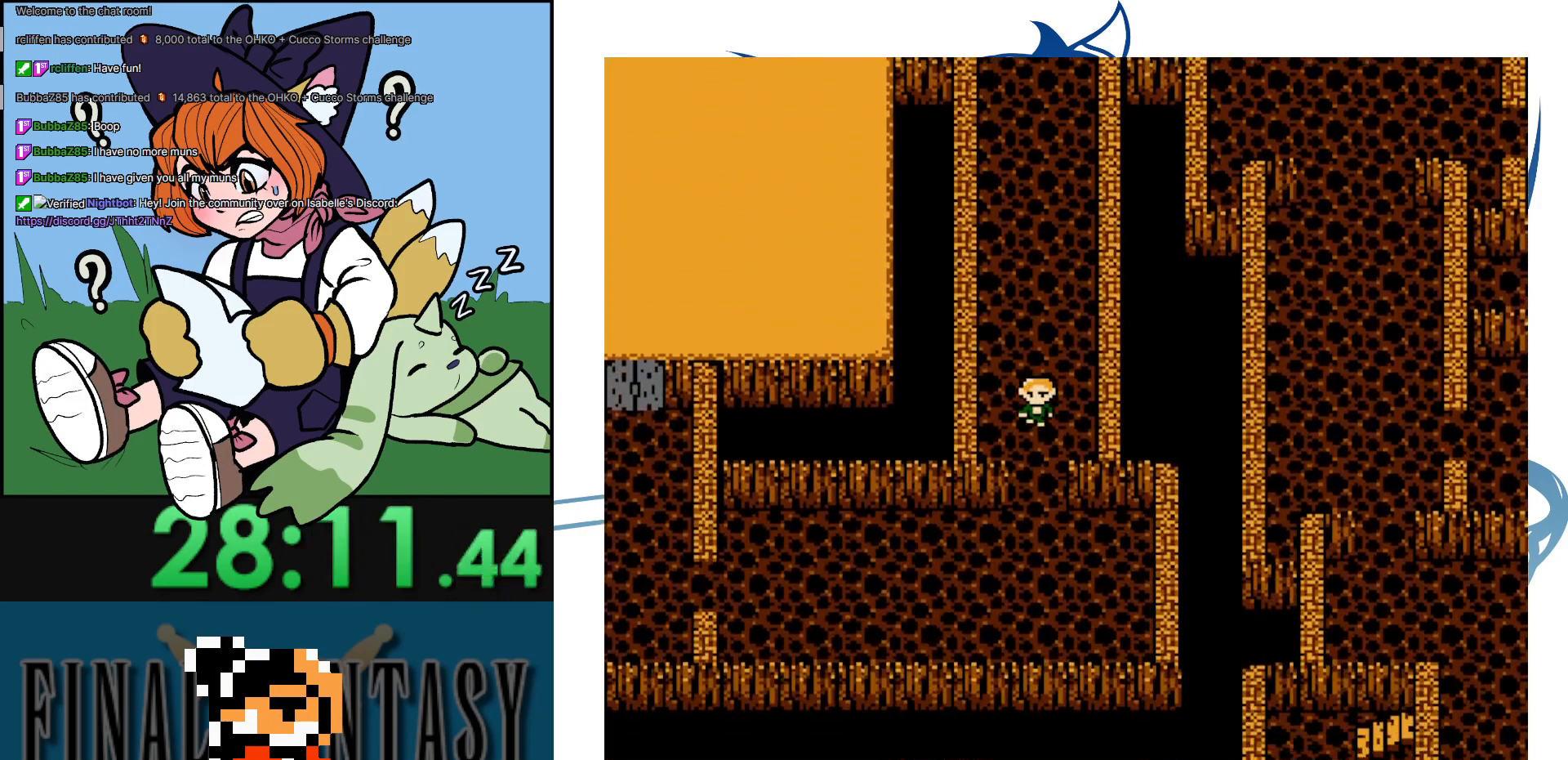
{"buttons": ["DPAD_LEFT"], "events": [[333, "DPAD_DOWN", "up"], [333, "DPAD_LEFT", "down"]]}
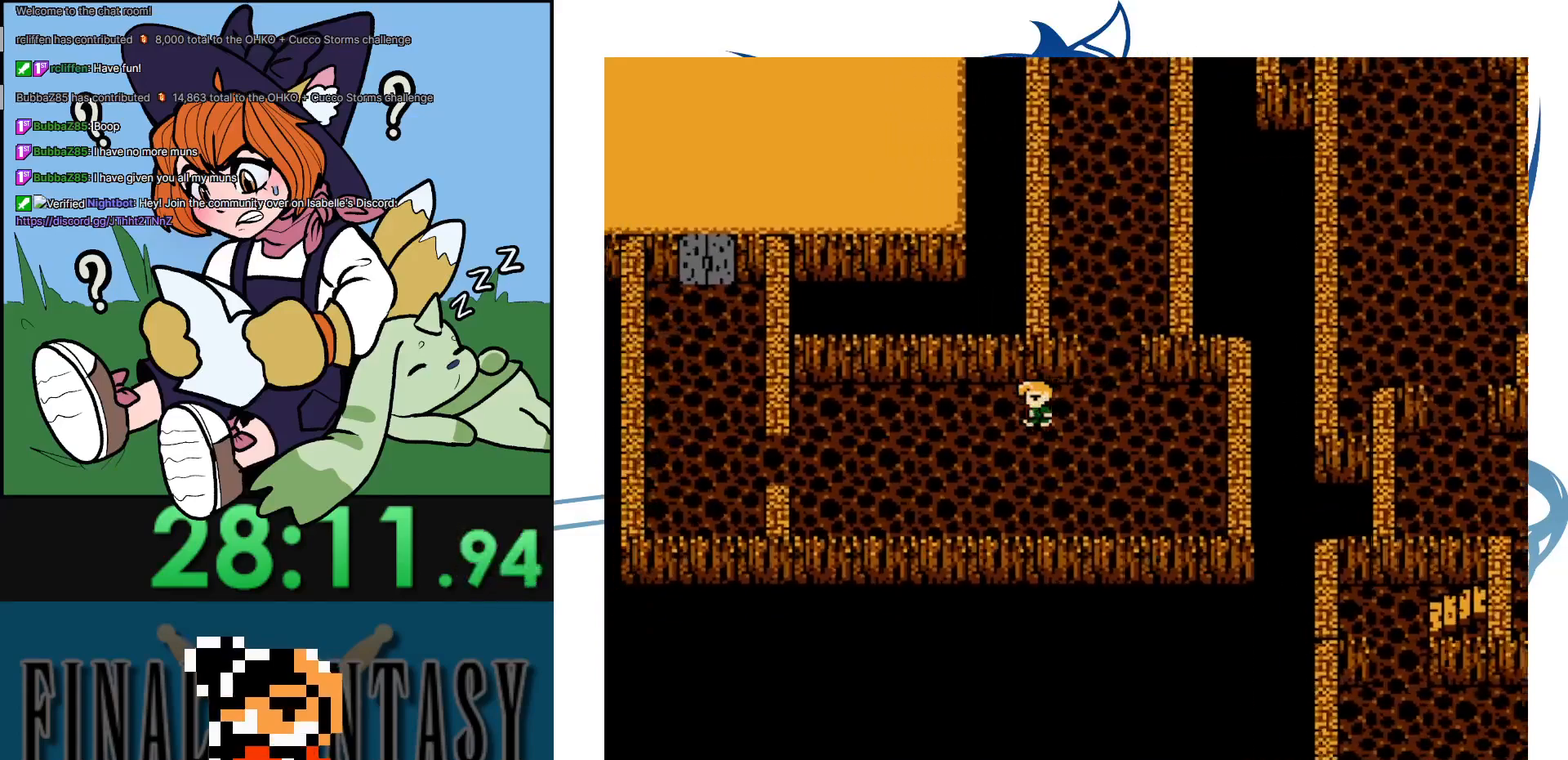
{"buttons": ["DPAD_DOWN", "DPAD_LEFT"], "events": [[333, "DPAD_DOWN", "down"], [333, "DPAD_LEFT", "up"], [467, "DPAD_LEFT", "down"]]}
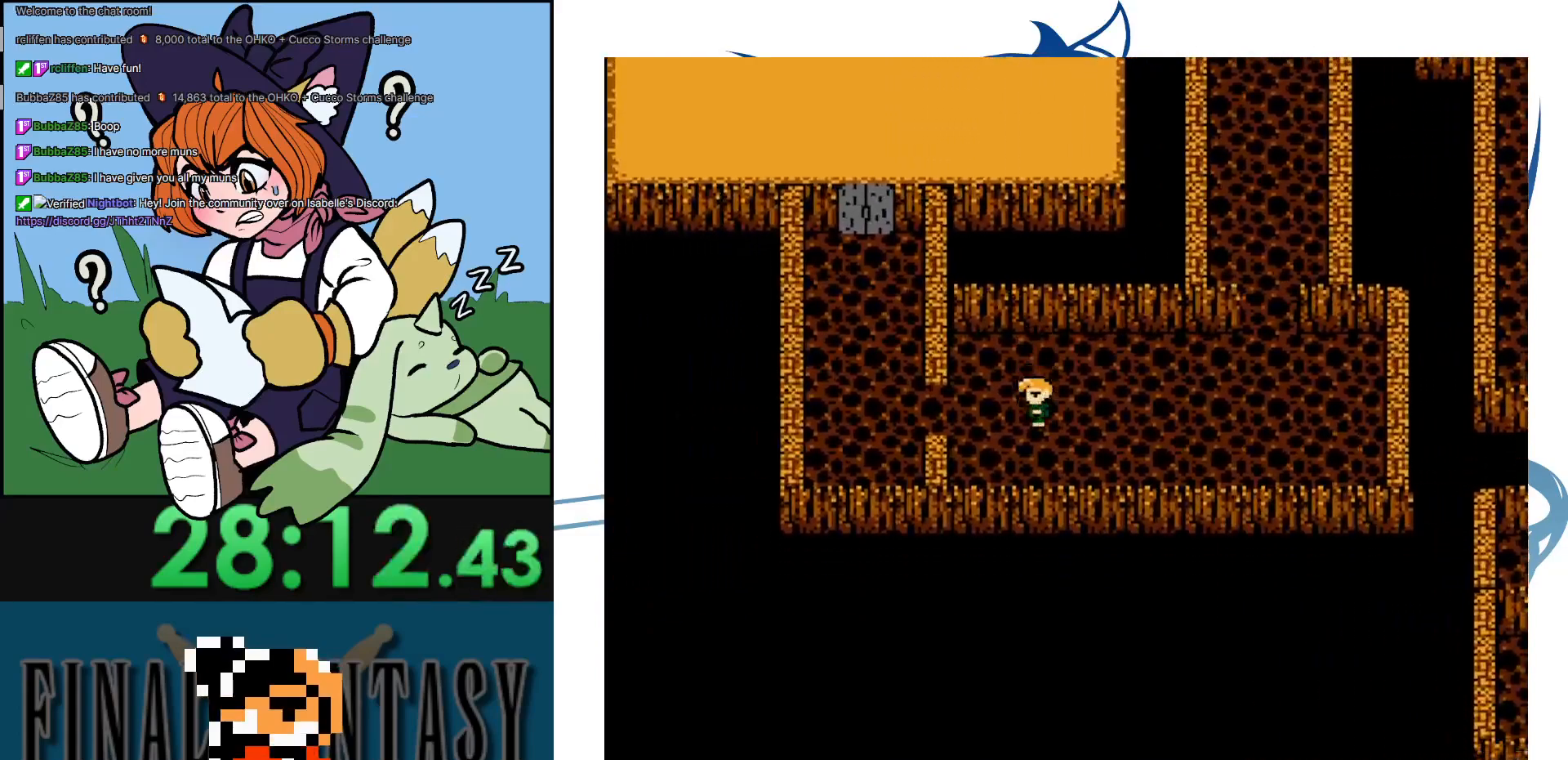
{"buttons": ["DPAD_UP"], "events": [[17, "DPAD_DOWN", "up"], [300, "DPAD_UP", "down"], [333, "DPAD_LEFT", "up"]]}
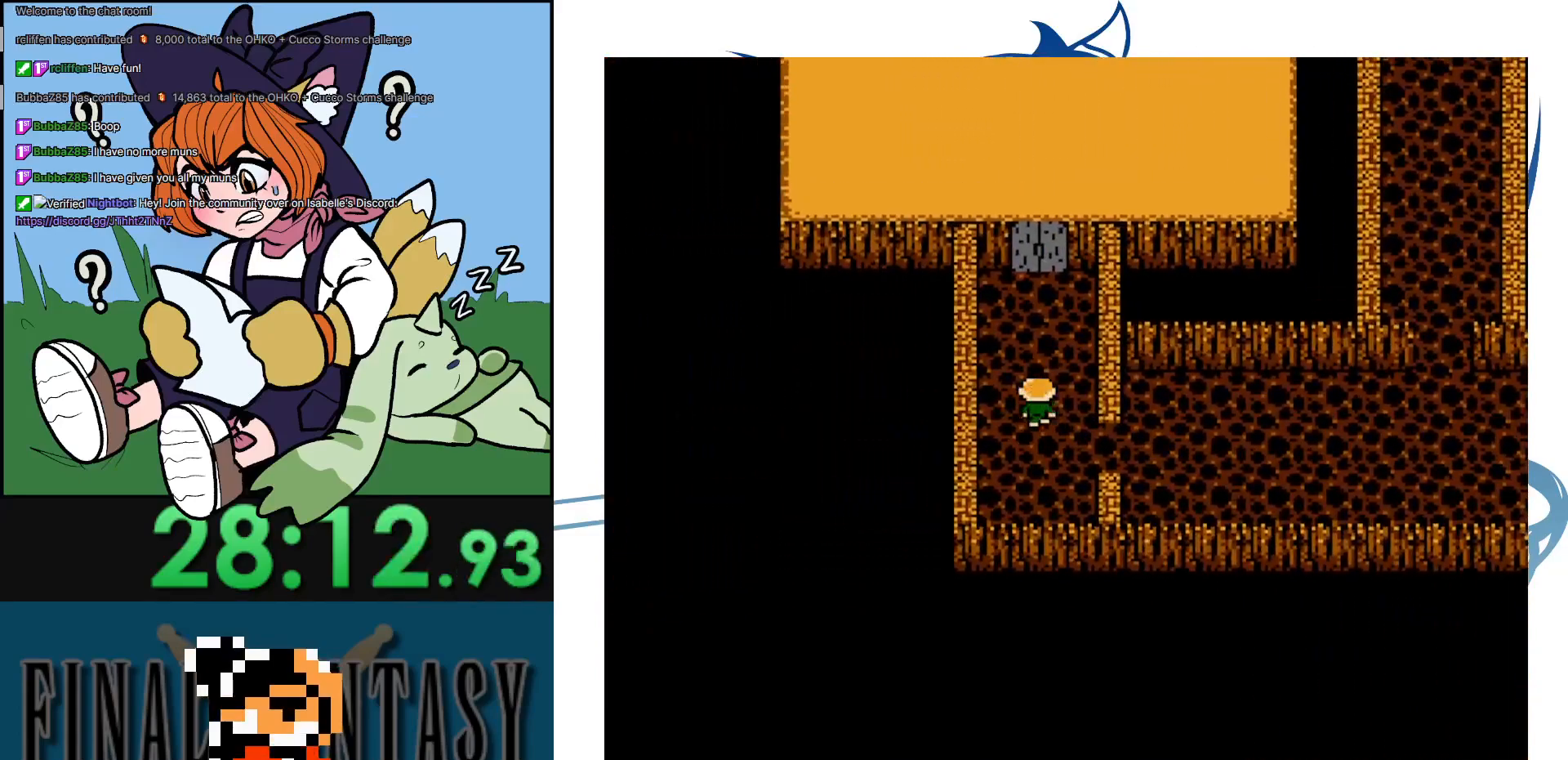
{"buttons": ["DPAD_UP"], "events": []}
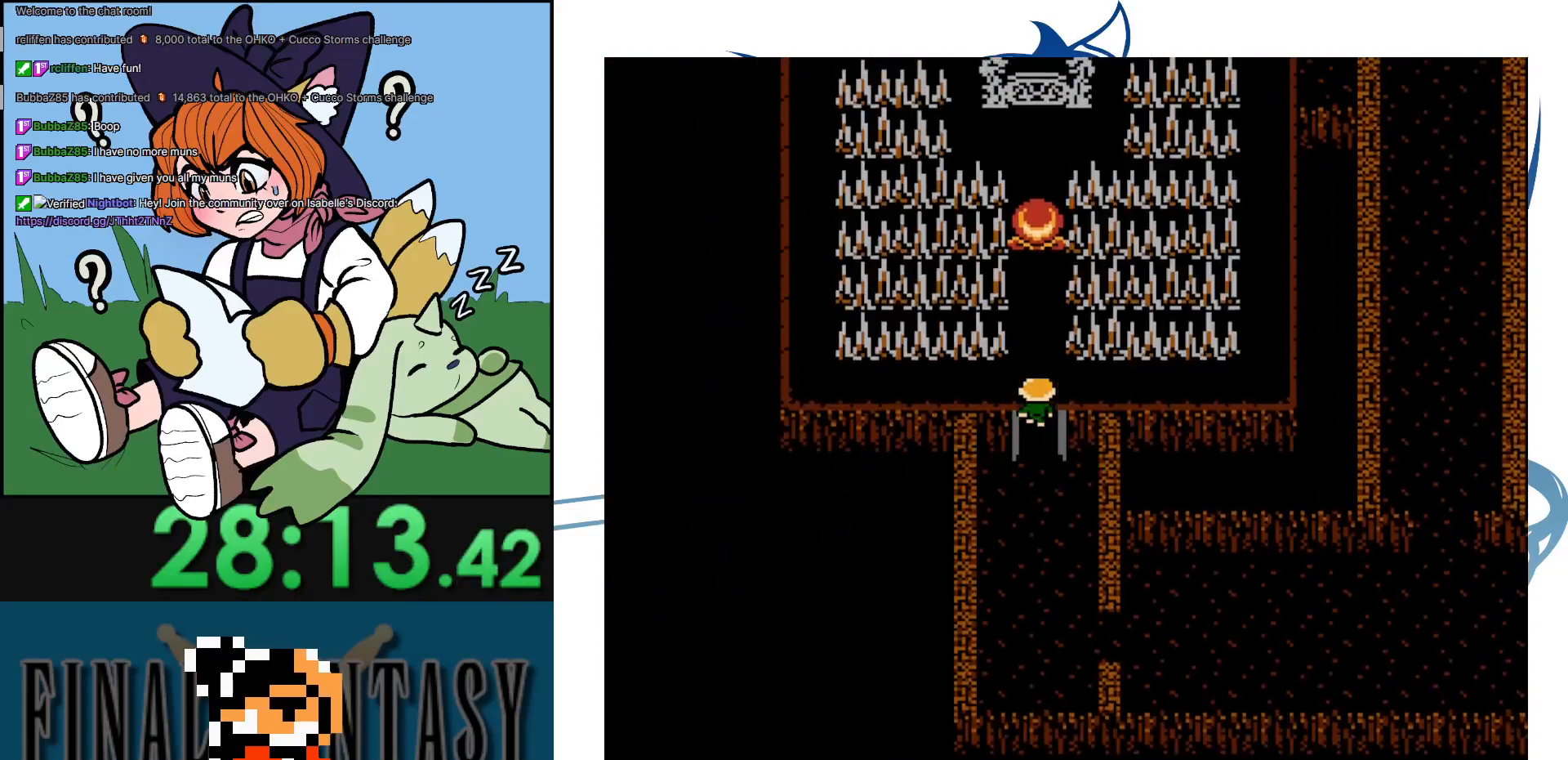
{"buttons": ["A"], "events": [[383, "A", "down"], [417, "DPAD_UP", "up"]]}
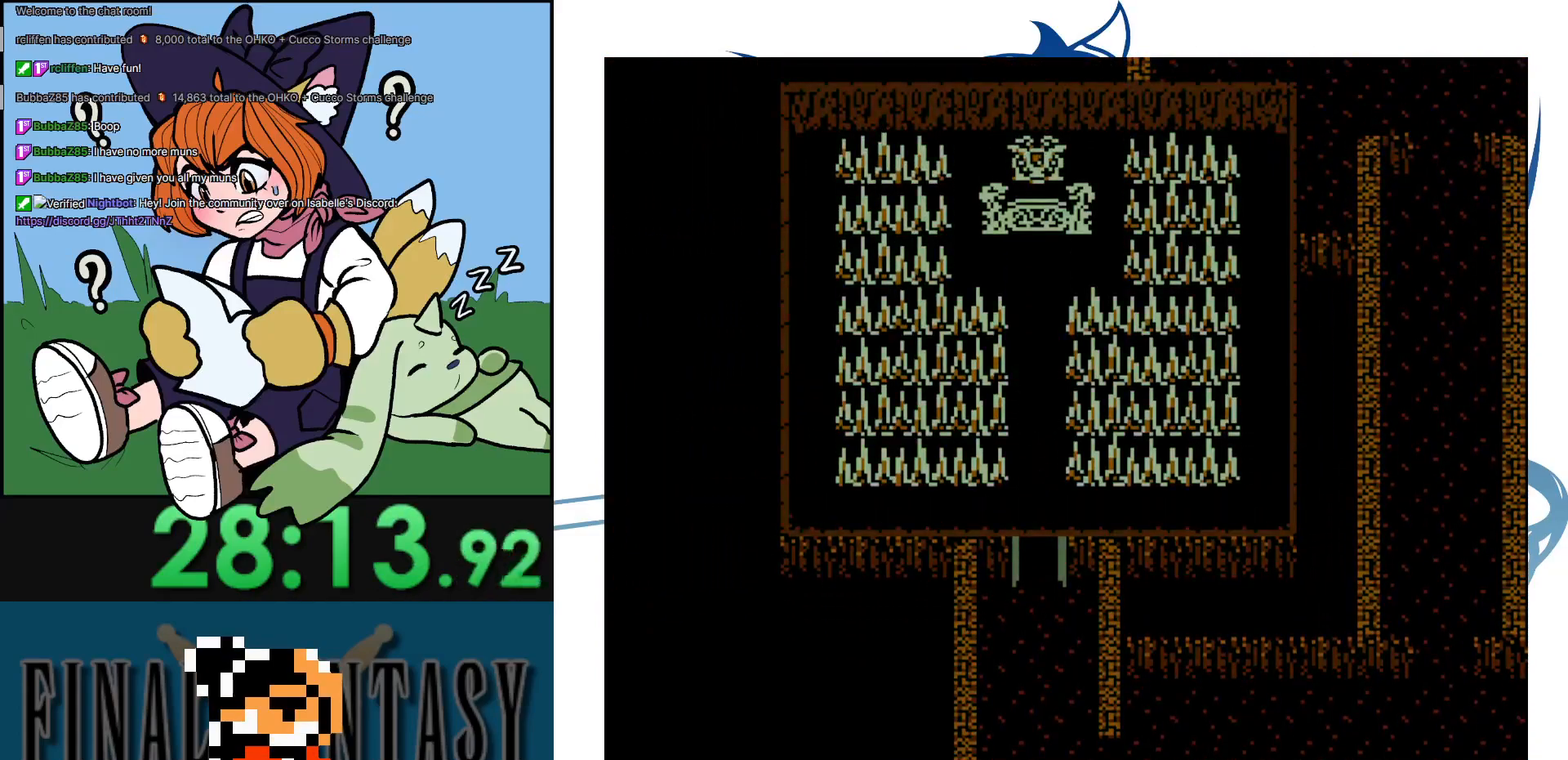
{"buttons": [], "events": [[17, "A", "up"]]}
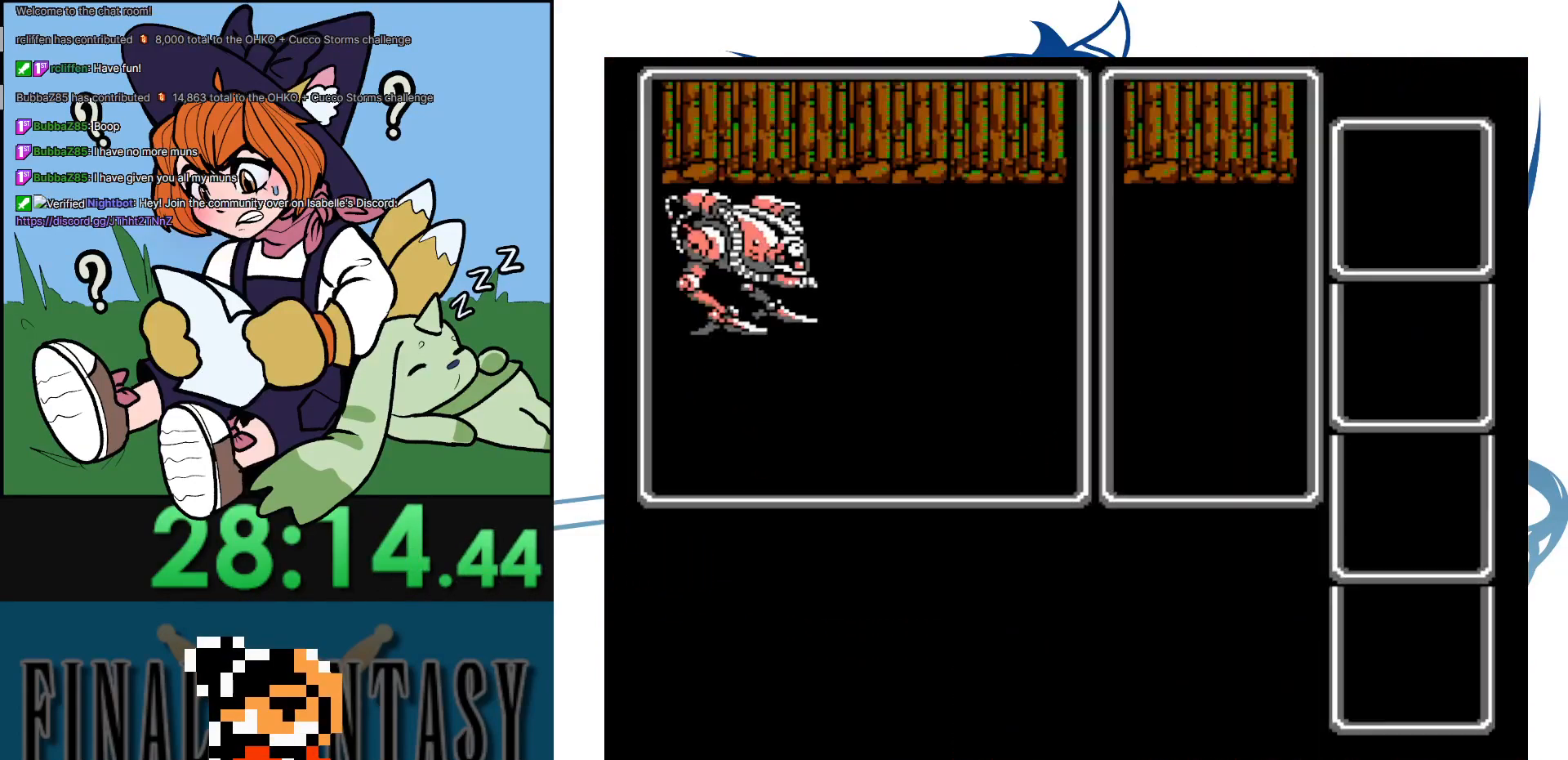
{"buttons": [], "events": []}
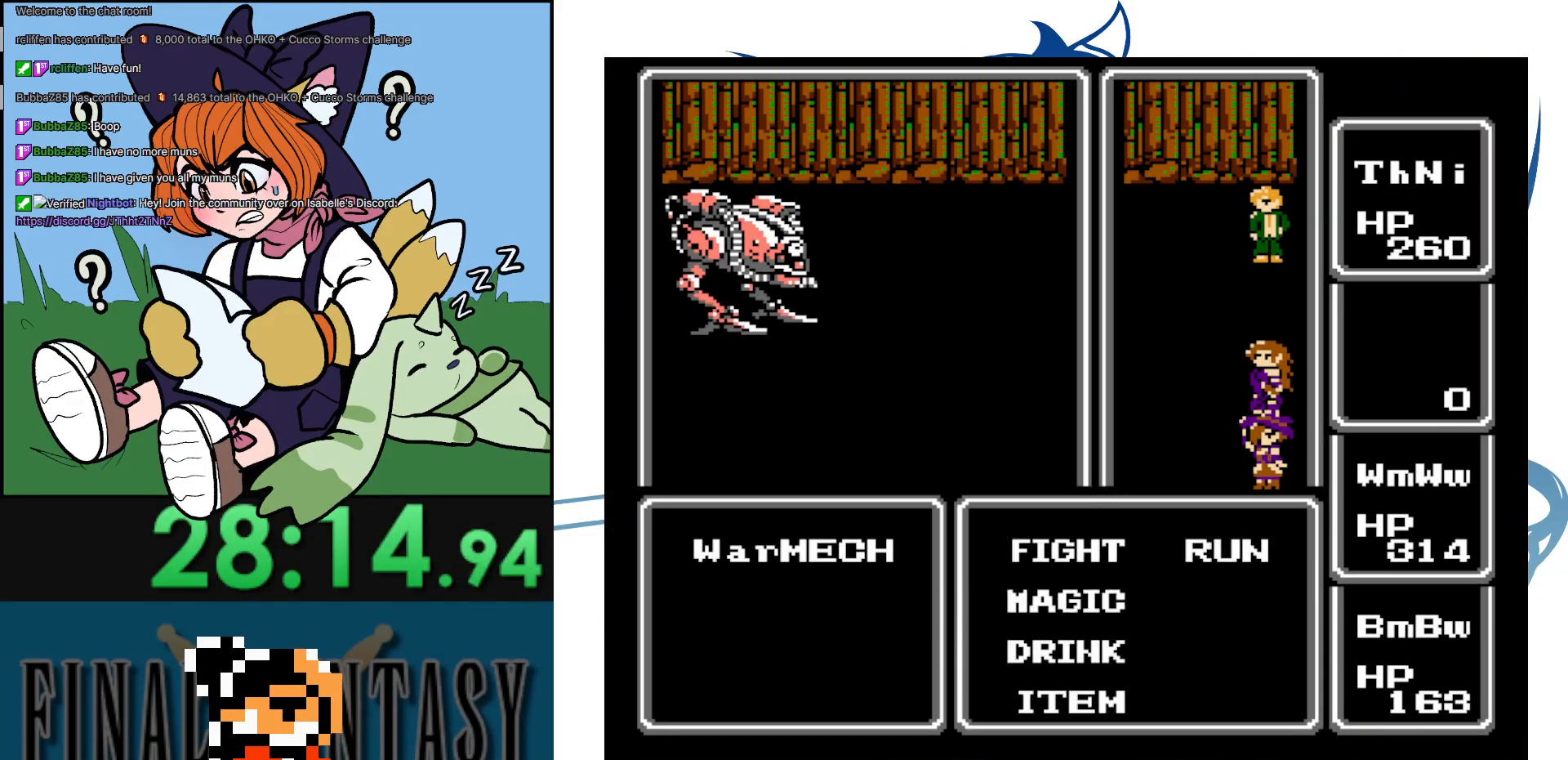
{"buttons": [], "events": []}
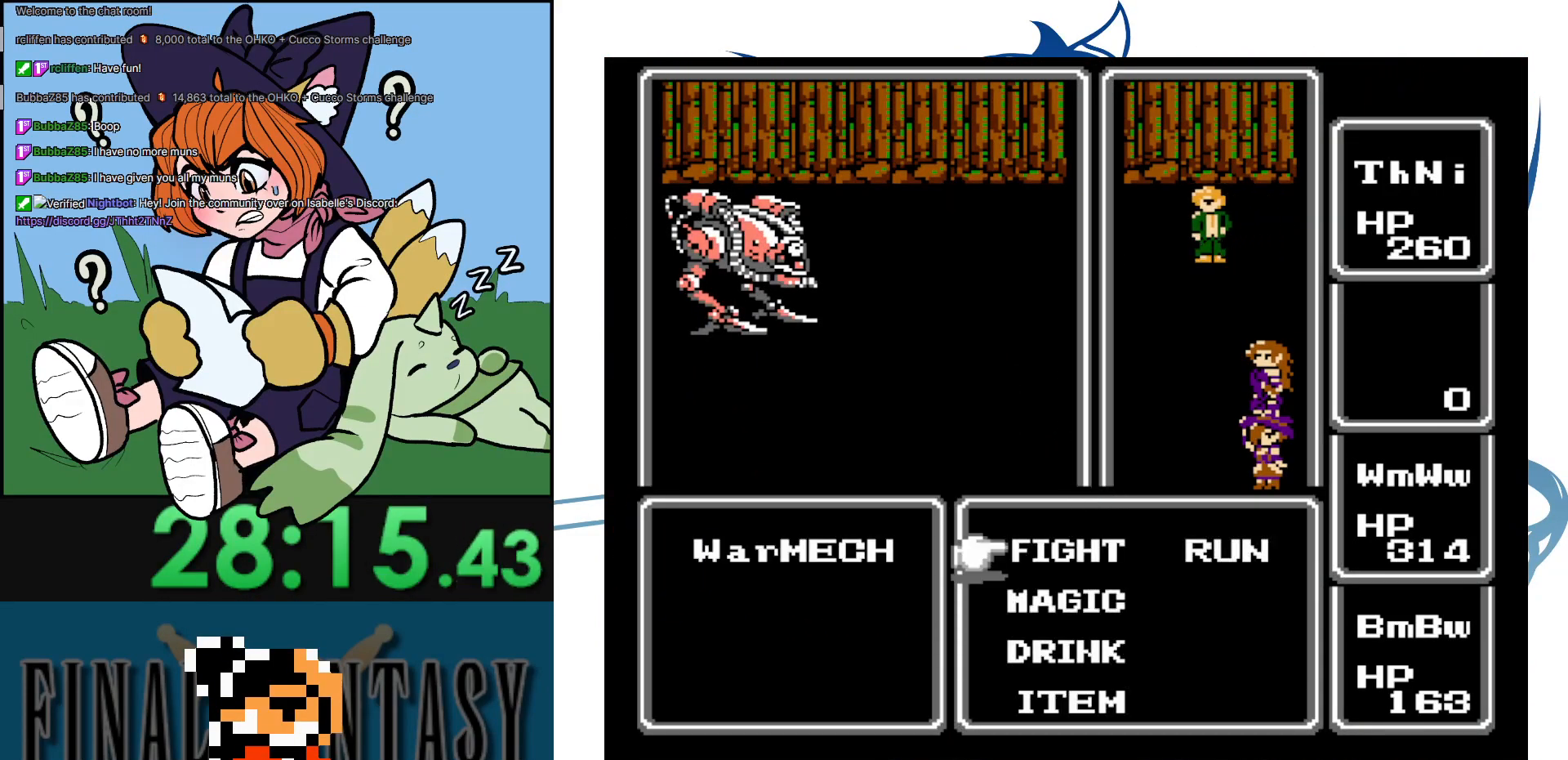
{"buttons": [], "events": []}
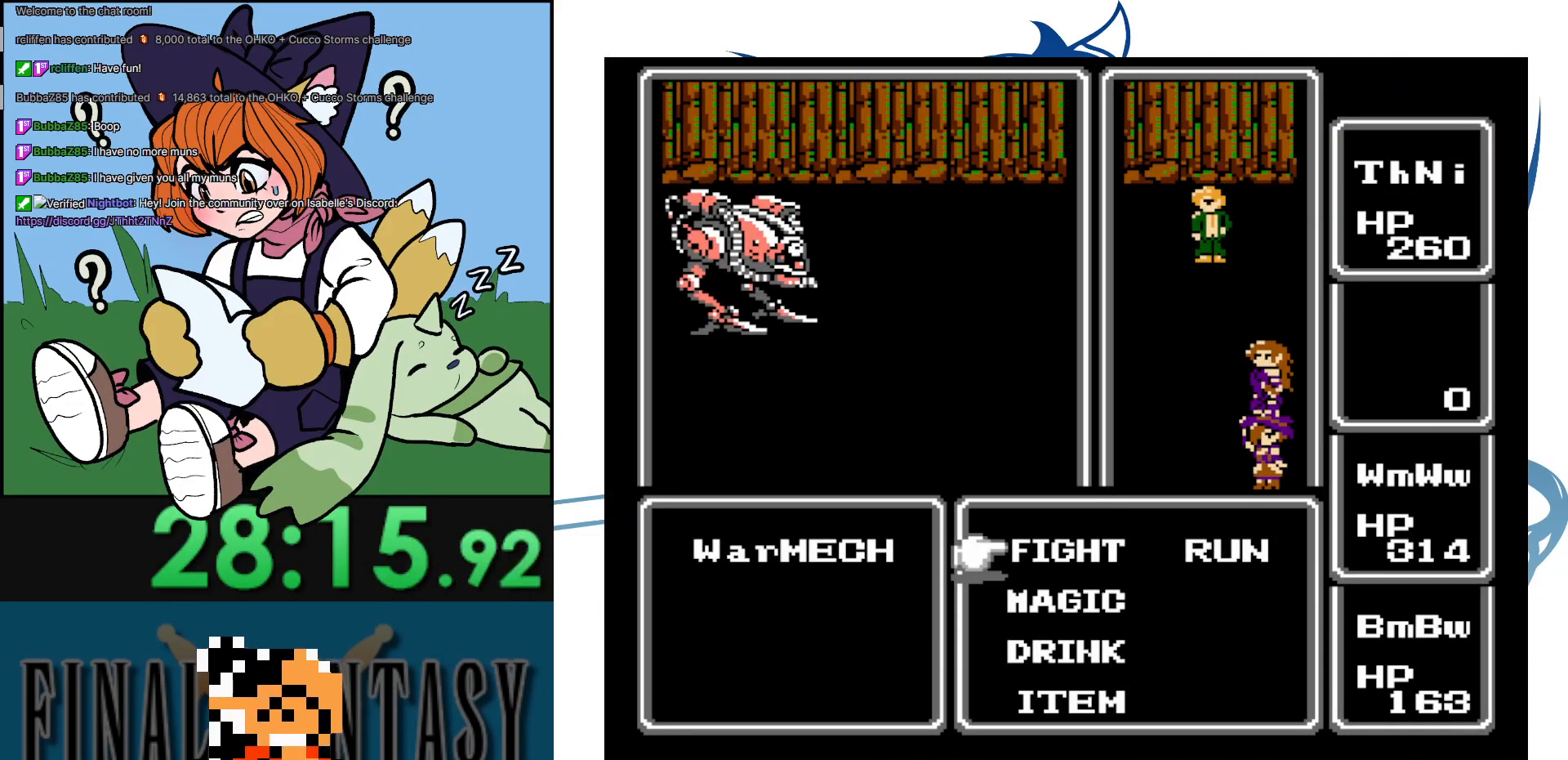
{"buttons": [], "events": []}
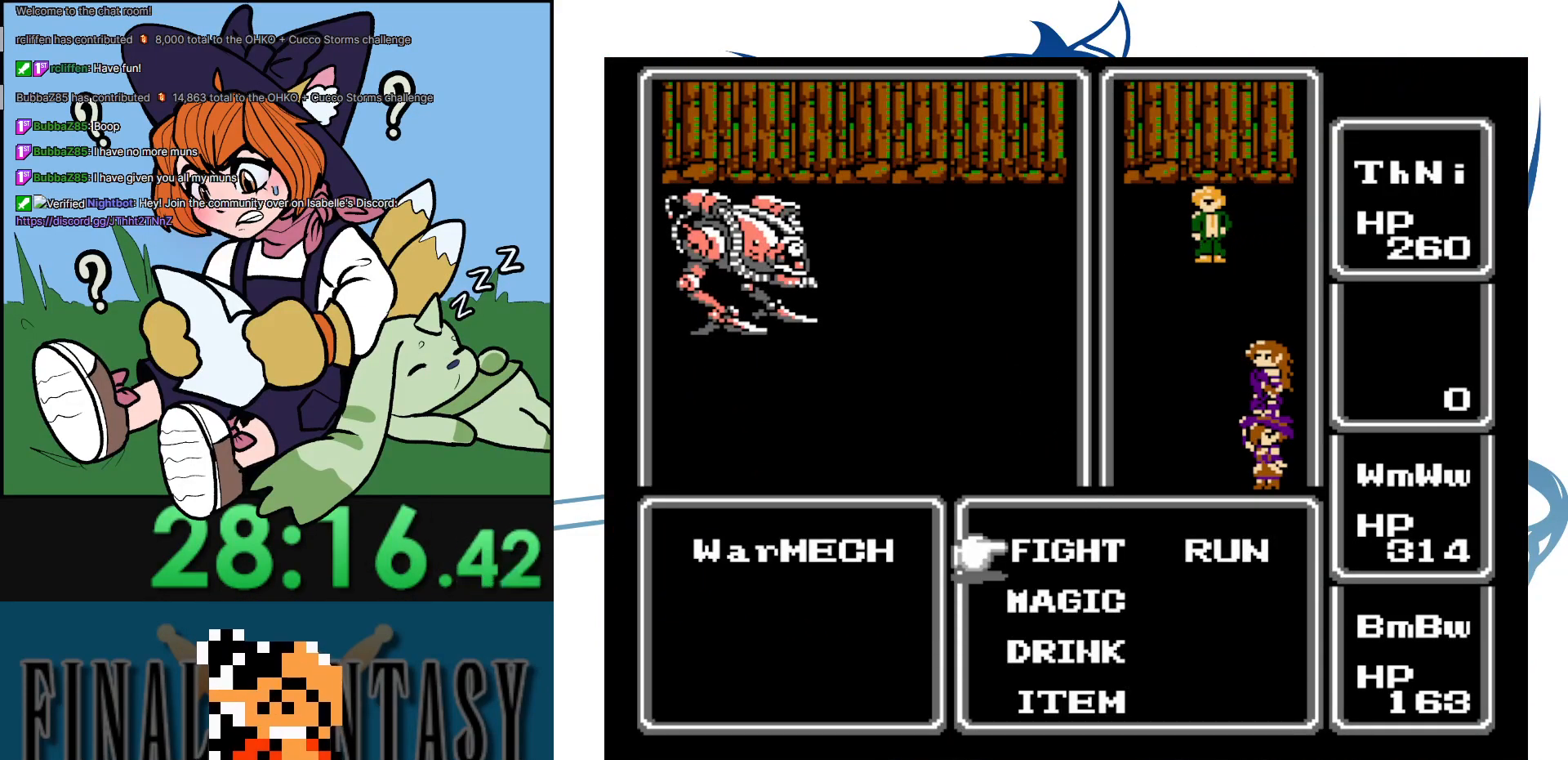
{"buttons": [], "events": [[283, "DPAD_RIGHT", "down"], [333, "A", "down"], [333, "DPAD_RIGHT", "up"], [433, "A", "up"]]}
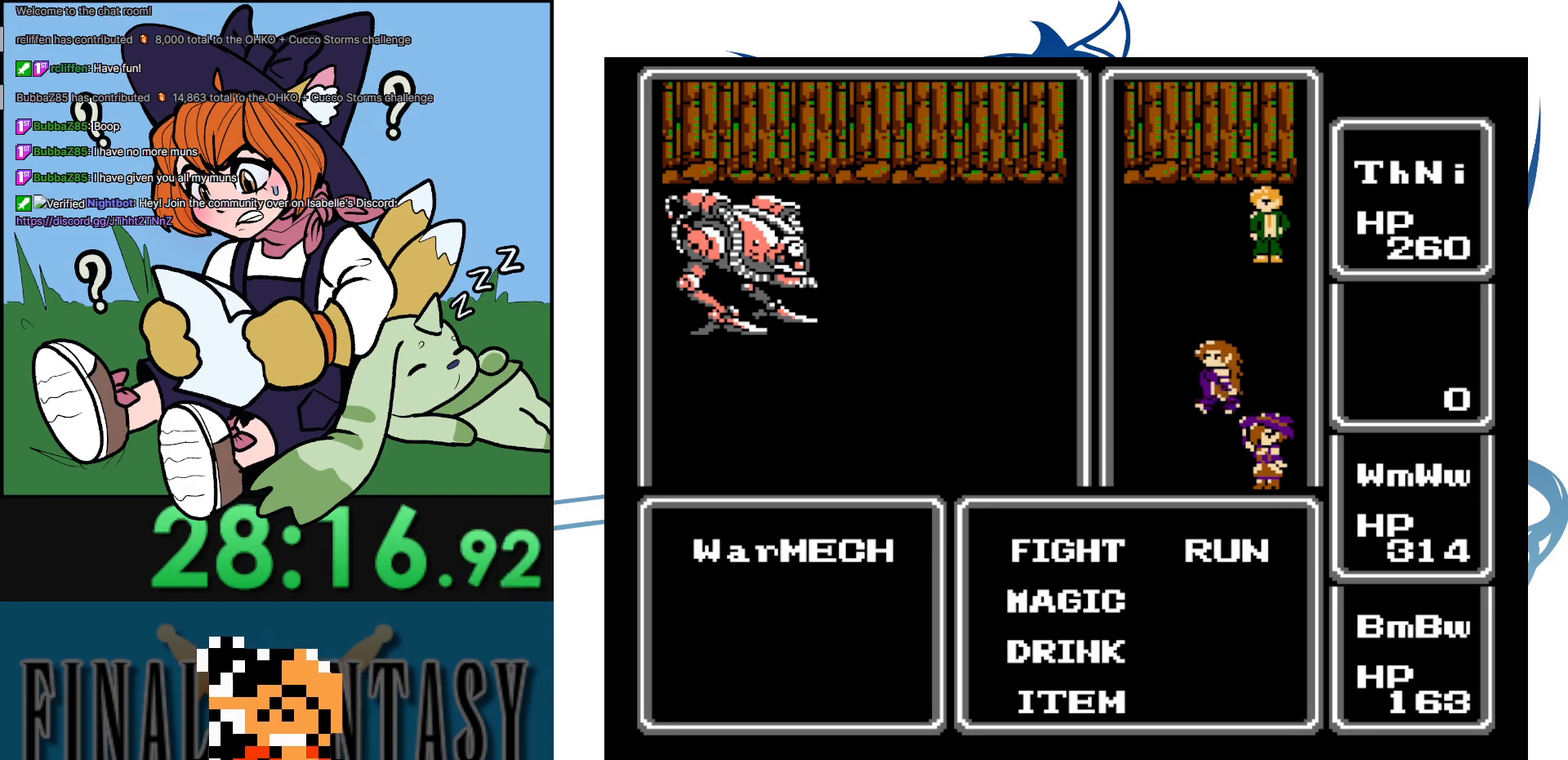
{"buttons": ["DPAD_RIGHT"], "events": [[83, "DPAD_RIGHT", "down"], [183, "A", "down"], [233, "DPAD_RIGHT", "up"], [367, "A", "up"], [433, "DPAD_RIGHT", "down"]]}
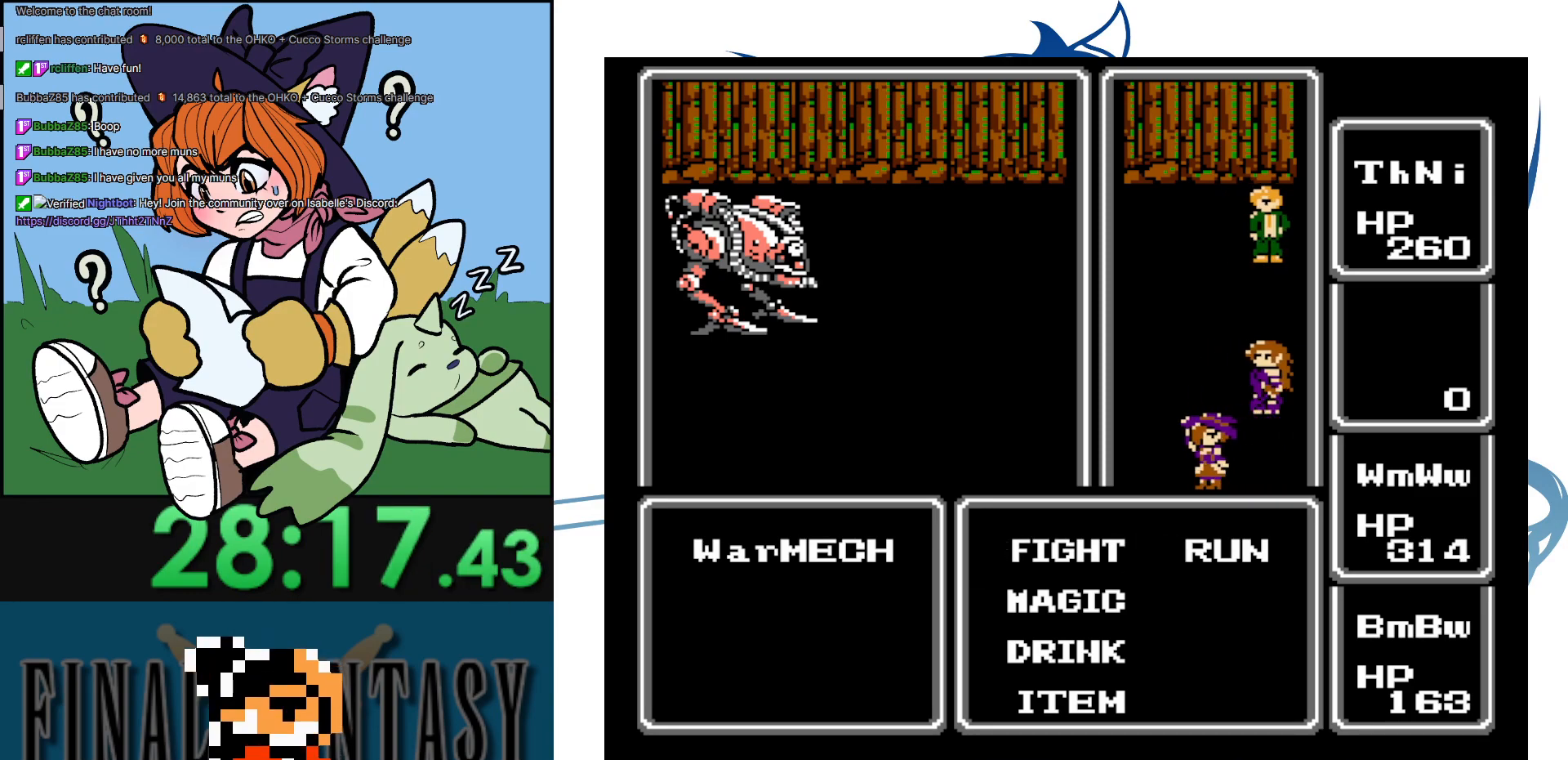
{"buttons": ["DPAD_RIGHT"], "events": [[83, "A", "down"], [83, "DPAD_RIGHT", "up"], [283, "A", "up"], [383, "DPAD_RIGHT", "down"]]}
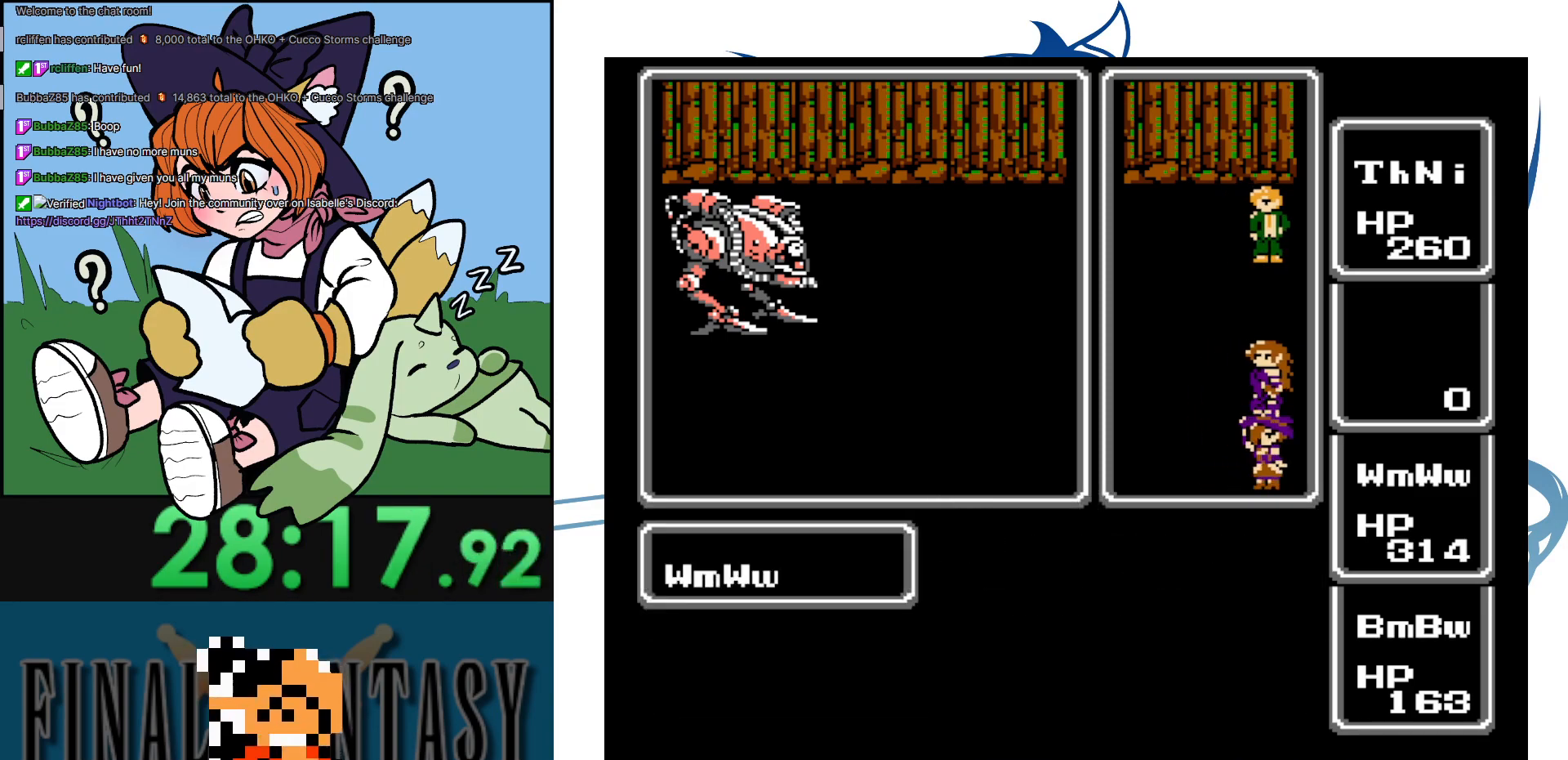
{"buttons": ["A", "DPAD_UP"], "events": [[17, "A", "down"], [67, "DPAD_RIGHT", "up"], [483, "DPAD_UP", "down"]]}
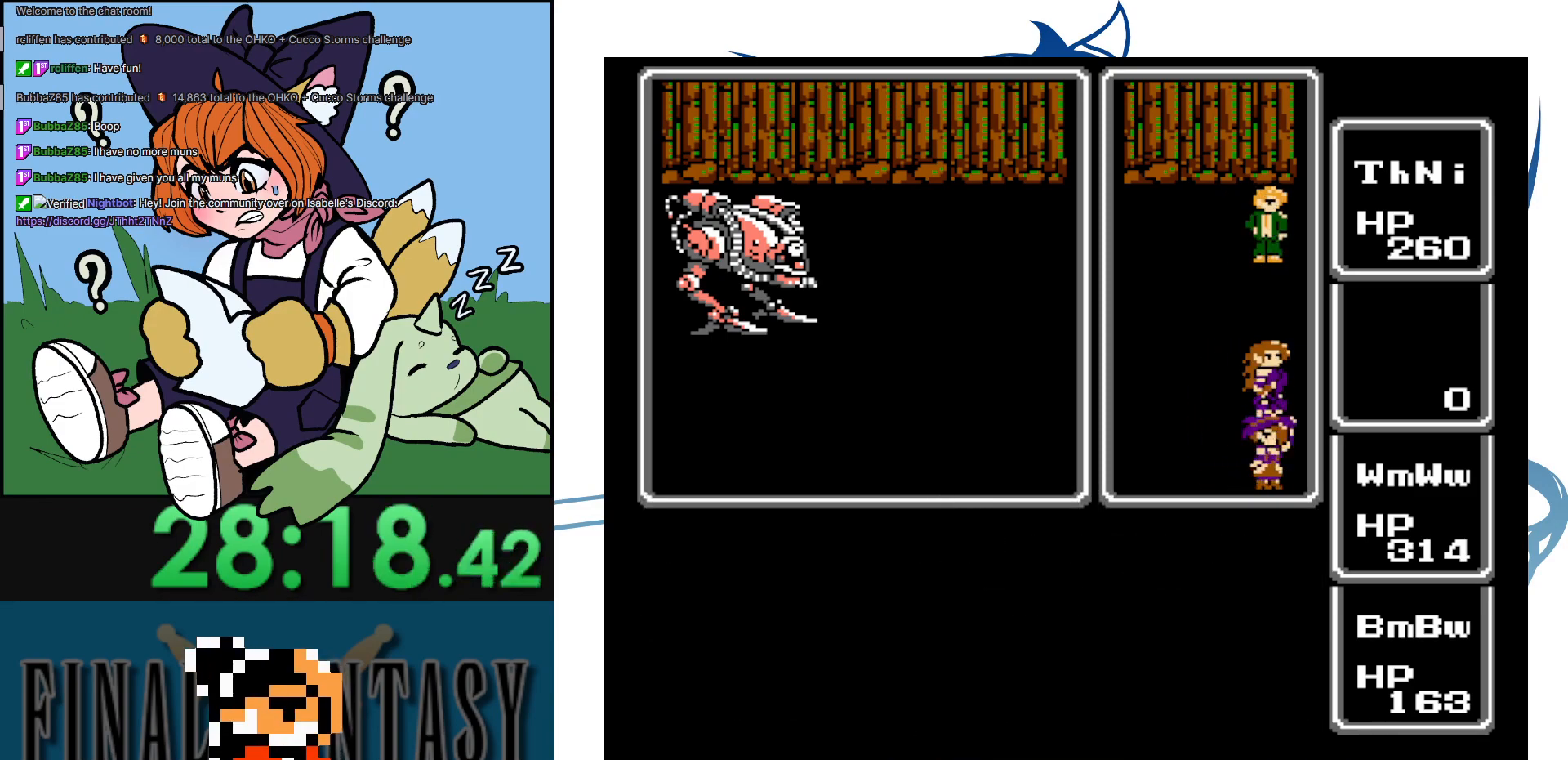
{"buttons": ["DPAD_UP"], "events": [[33, "A", "up"]]}
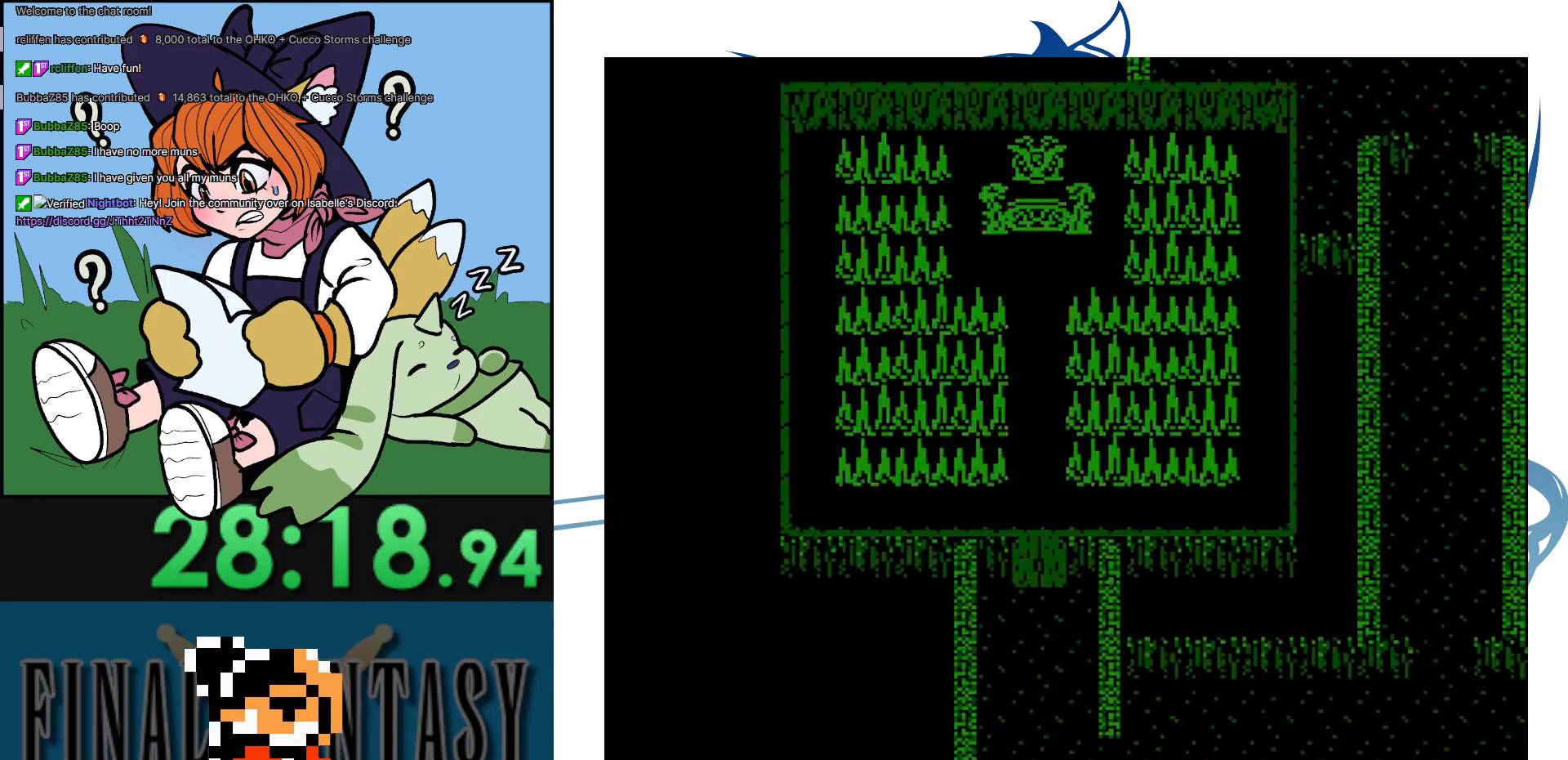
{"buttons": [], "events": [[267, "A", "down"], [367, "DPAD_UP", "up"], [450, "A", "up"]]}
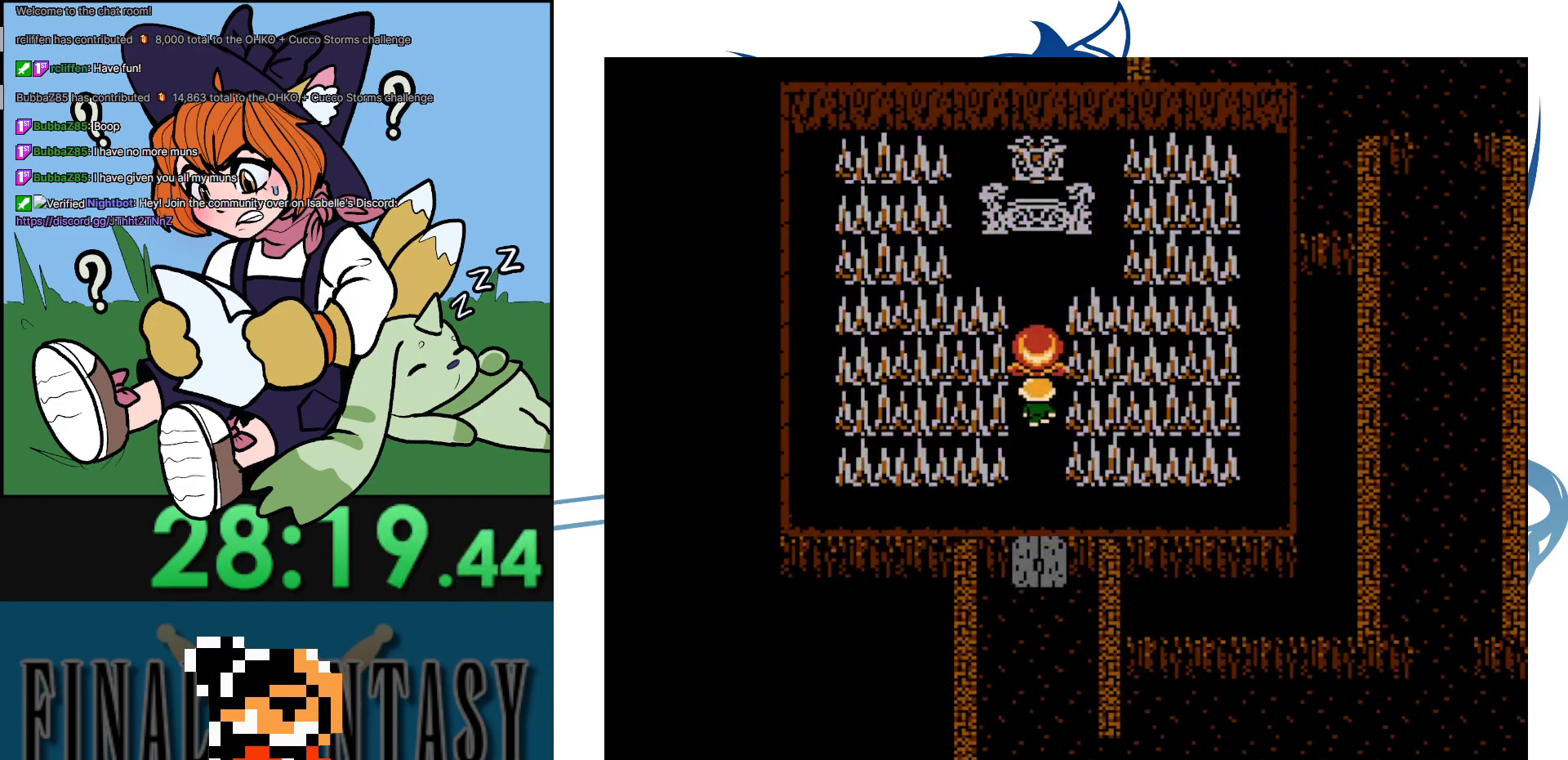
{"buttons": ["A"], "events": [[500, "A", "down"]]}
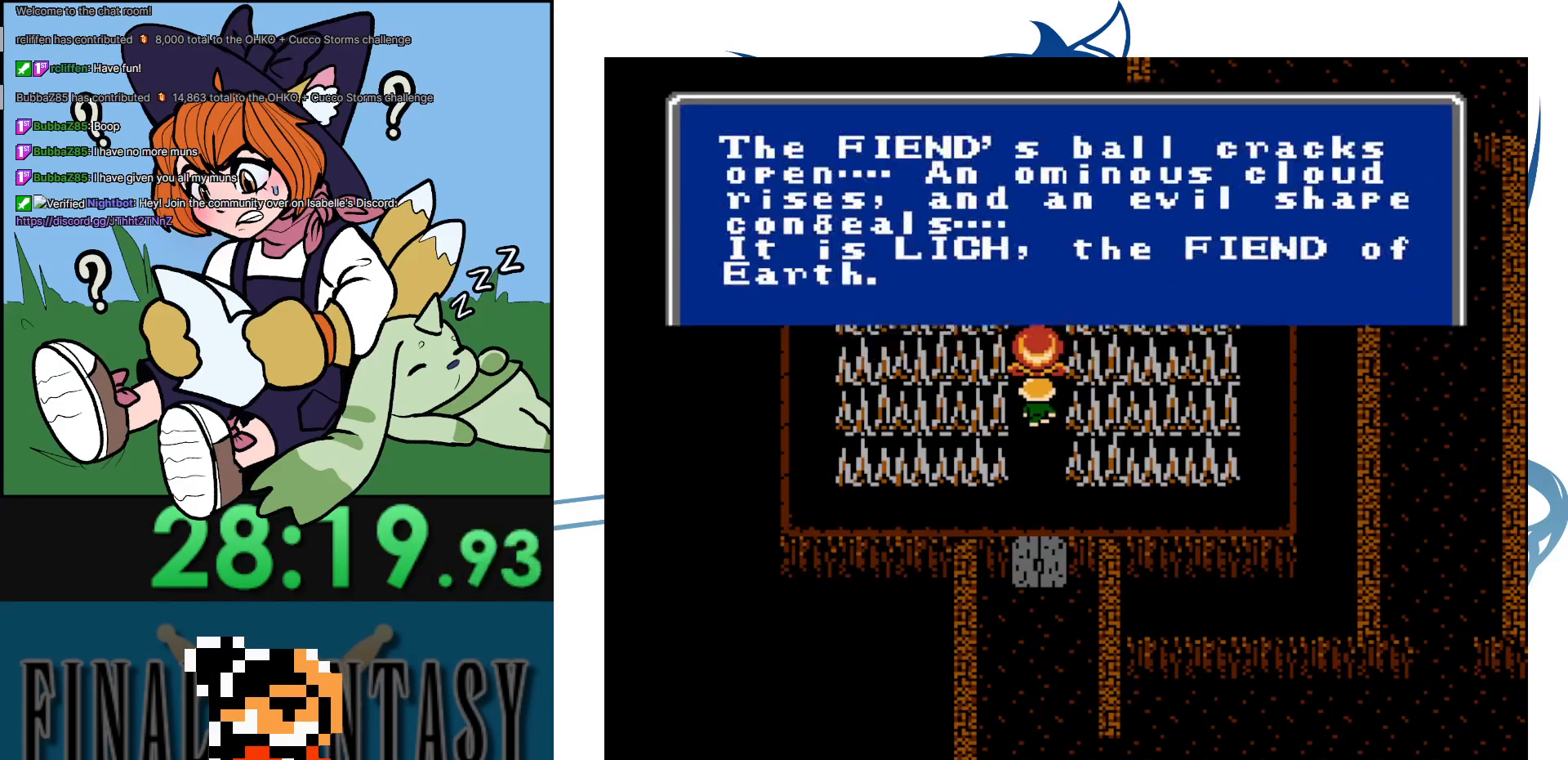
{"buttons": [], "events": [[100, "A", "up"]]}
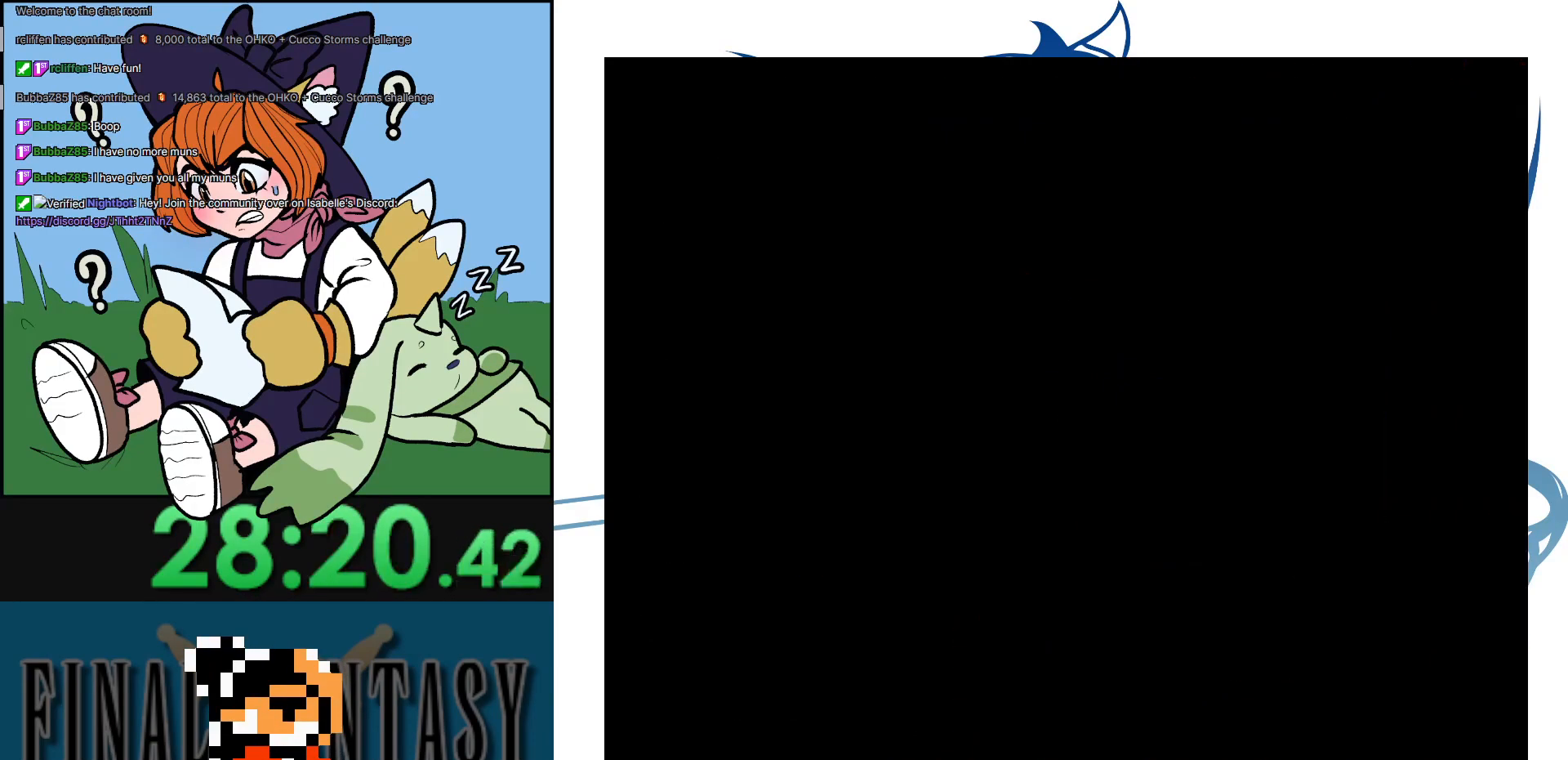
{"buttons": [], "events": []}
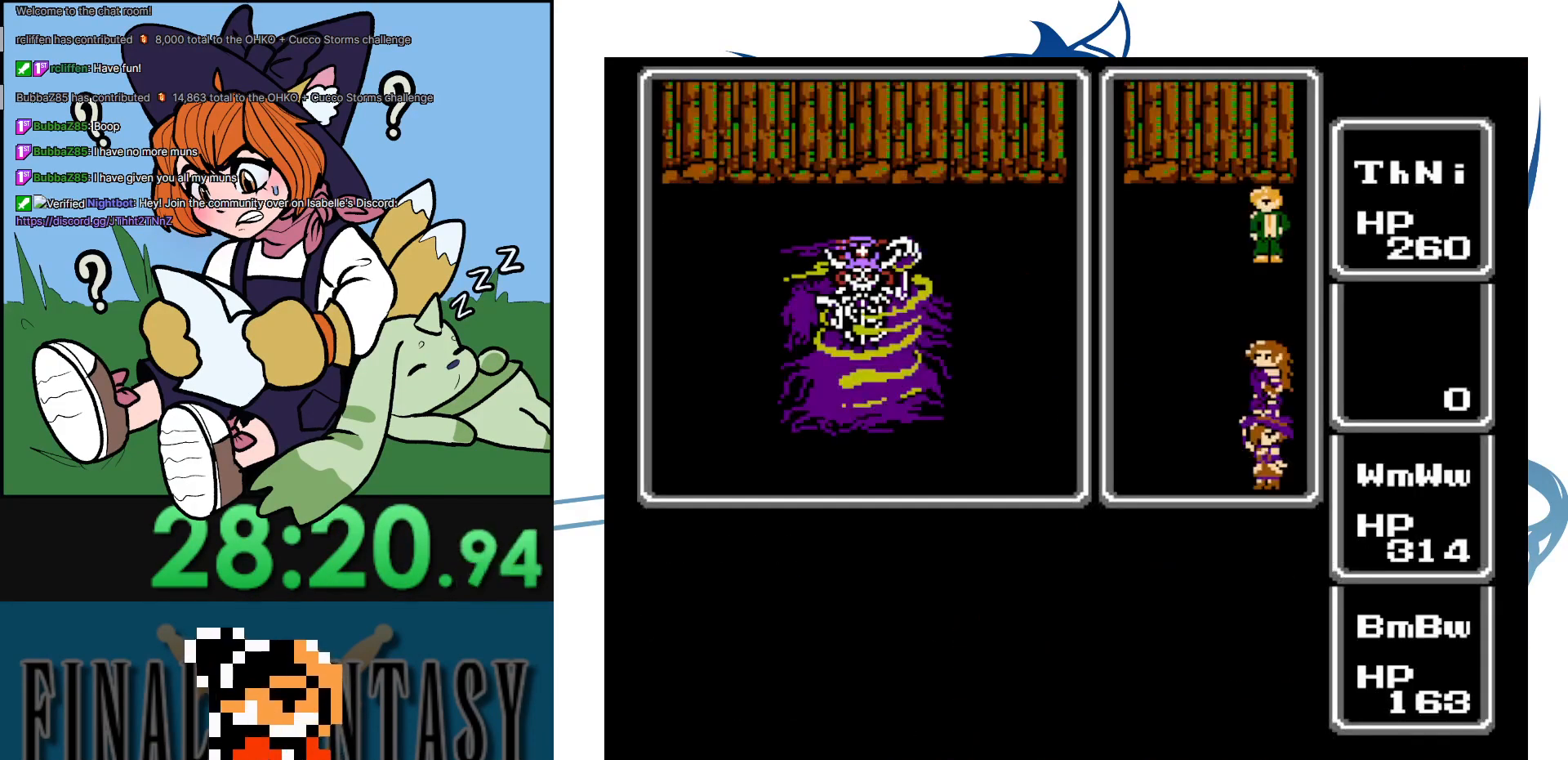
{"buttons": ["A"], "events": [[500, "A", "down"]]}